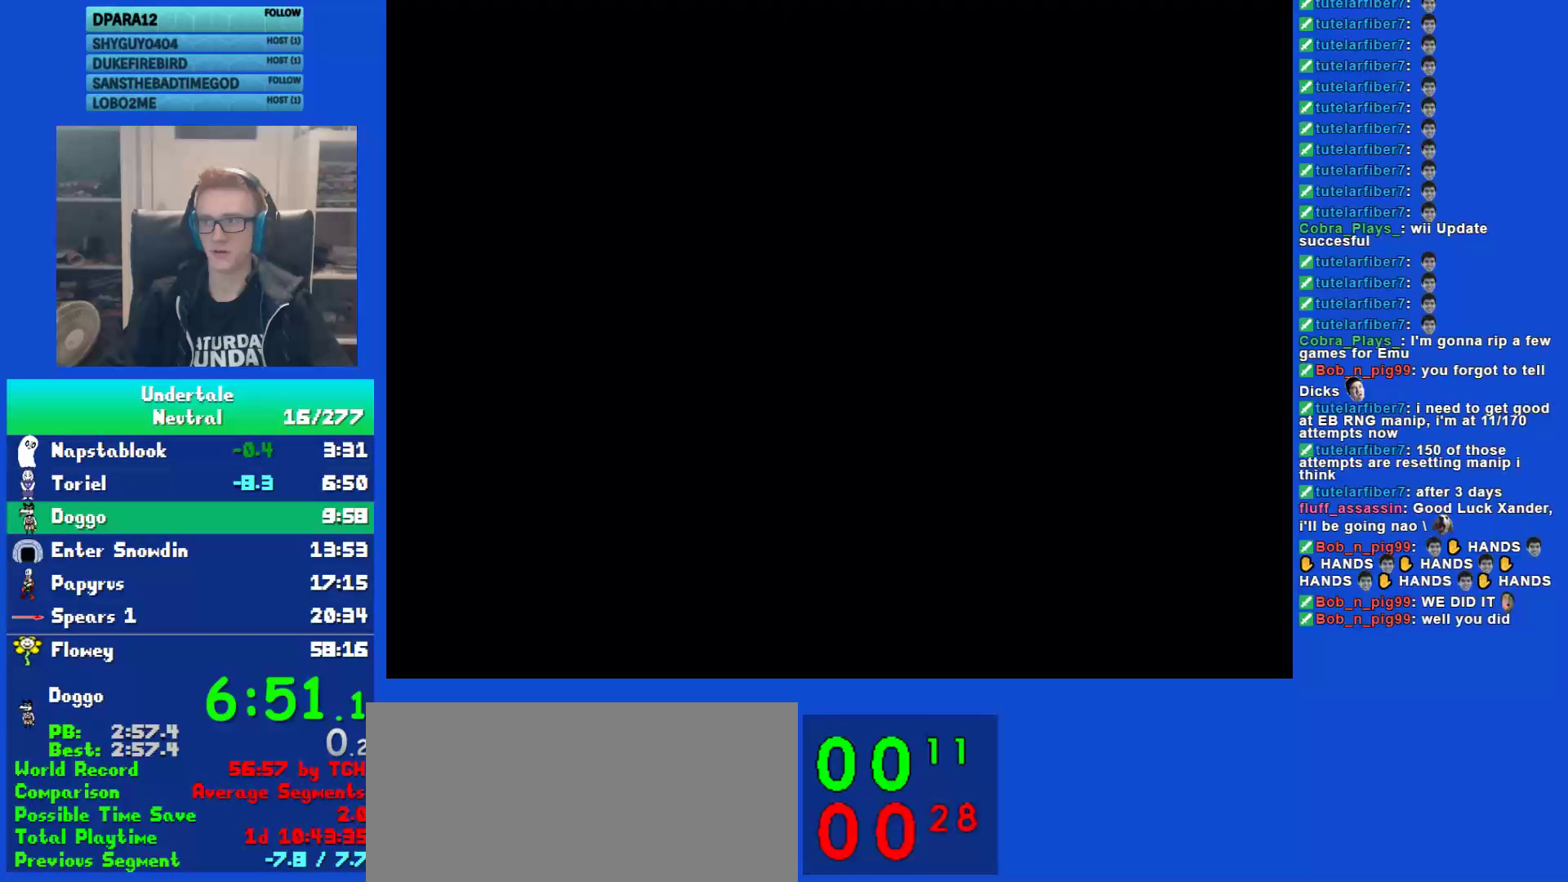
Gameplay with keyboard; each line is a JSON object with the keys held at the frame after it. "events" lists presses ("down") and releases ("up") of "c", "ctrl", "down", "left", "return", "right", "shift", "up", "x" and "z" between this image and that frame as [ms after this image, input, new state], when the widget could be followed in between. No other keys are recorded. Mouse input is not recorded.
{"keys": ["up"], "events": []}
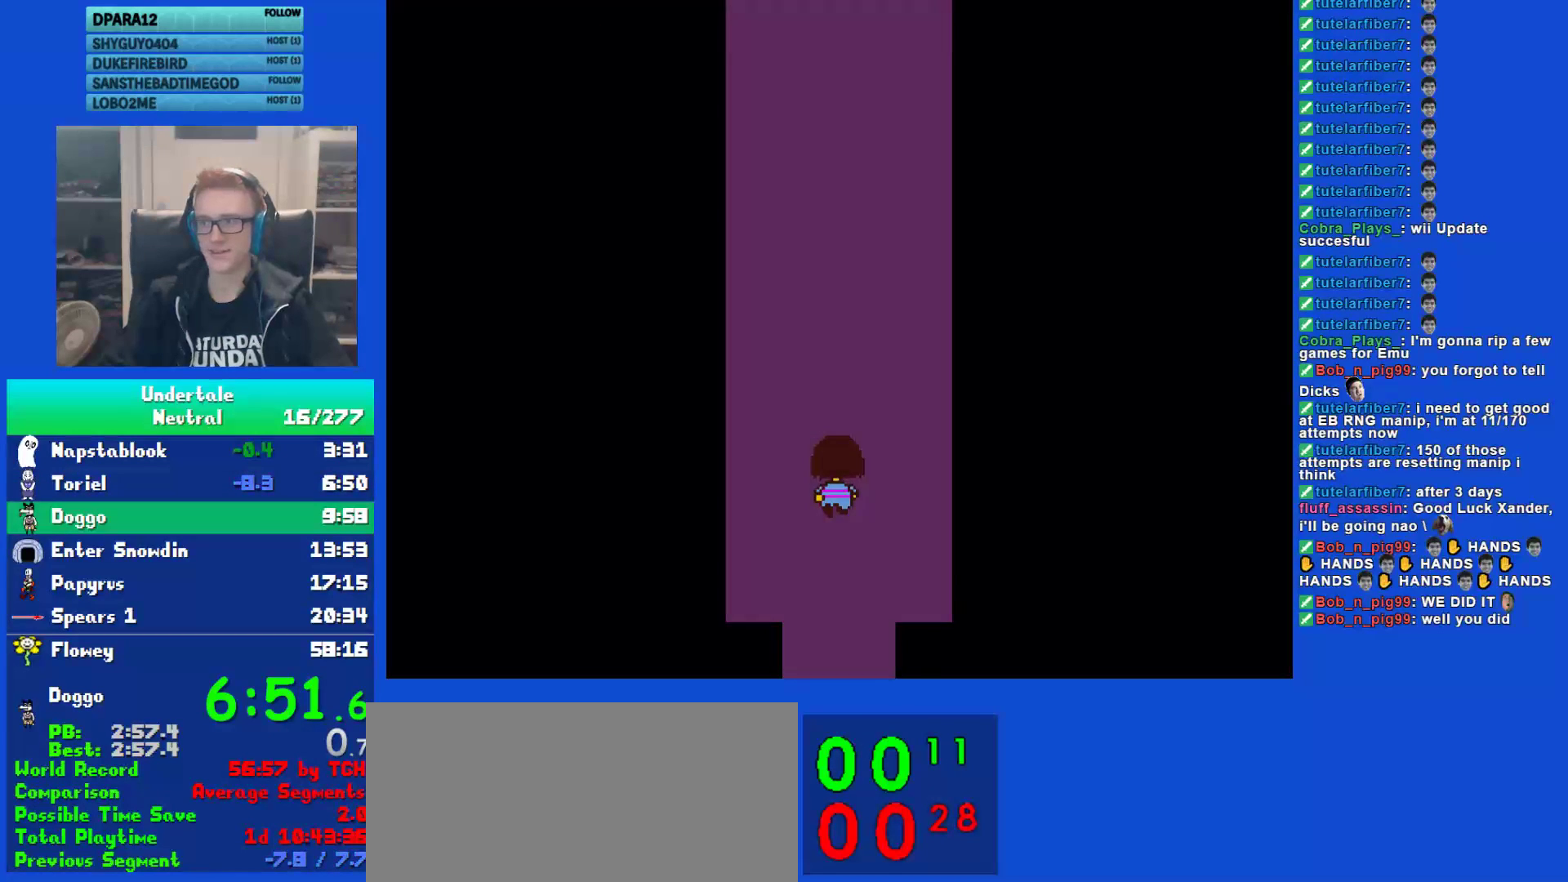
{"keys": ["up"], "events": []}
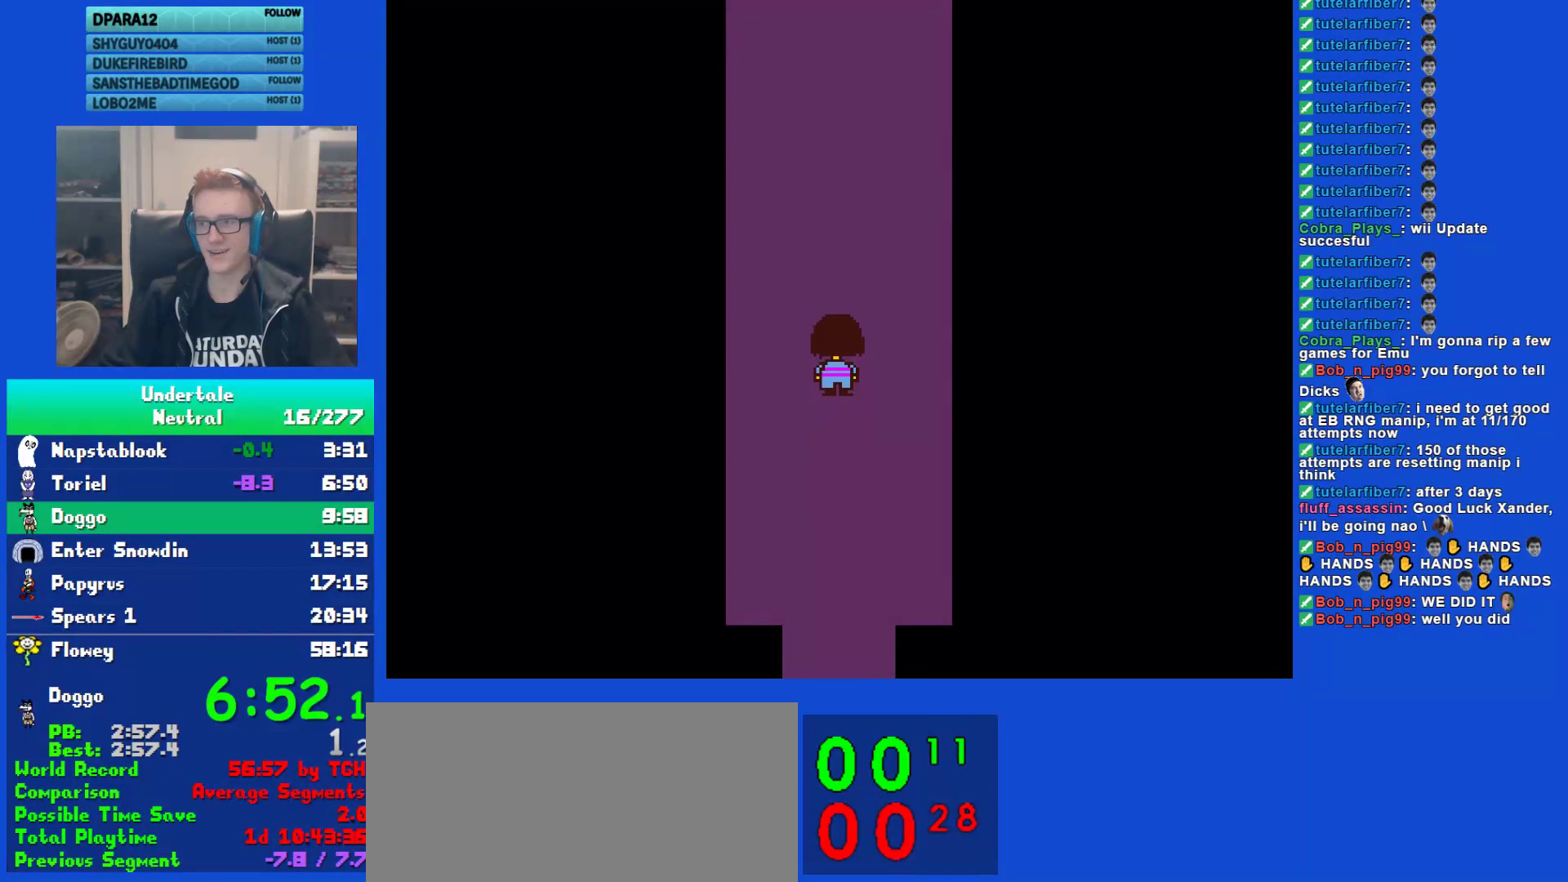
{"keys": ["up"], "events": []}
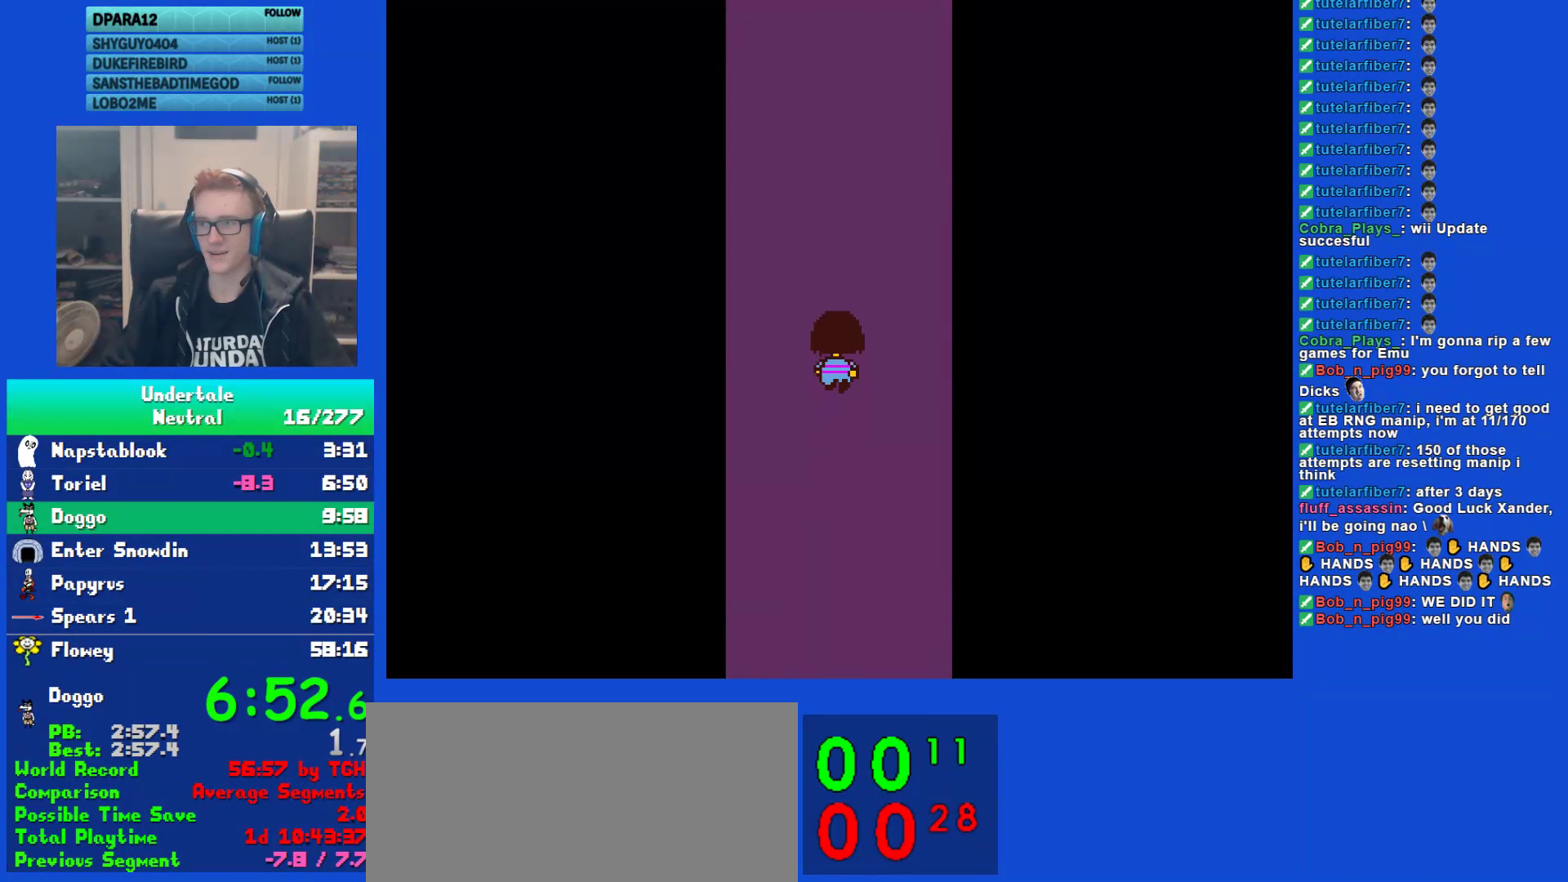
{"keys": ["up"], "events": []}
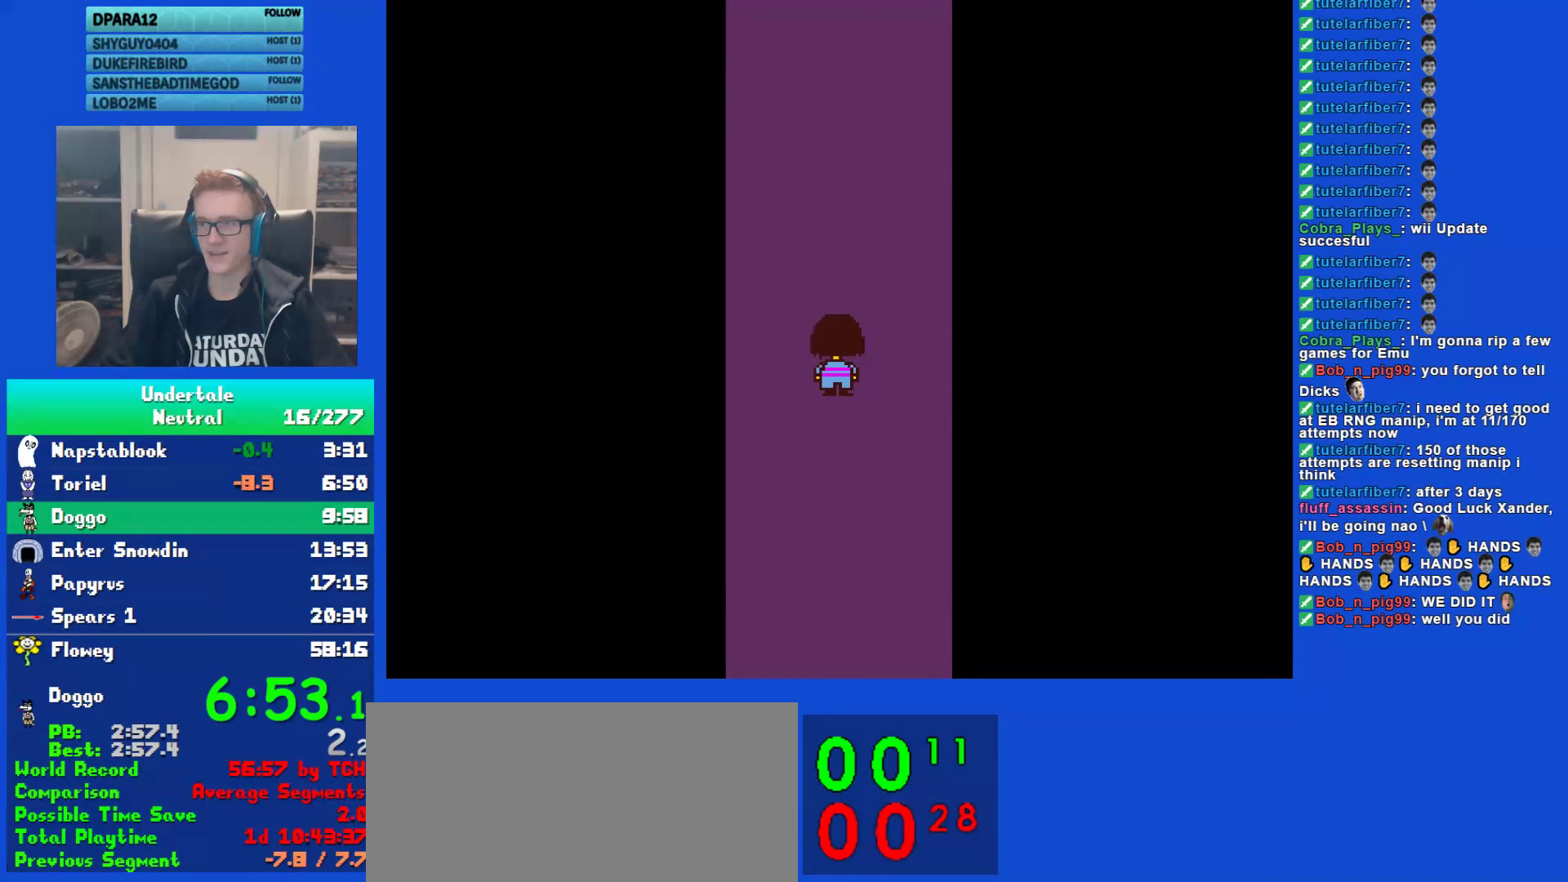
{"keys": ["up"], "events": []}
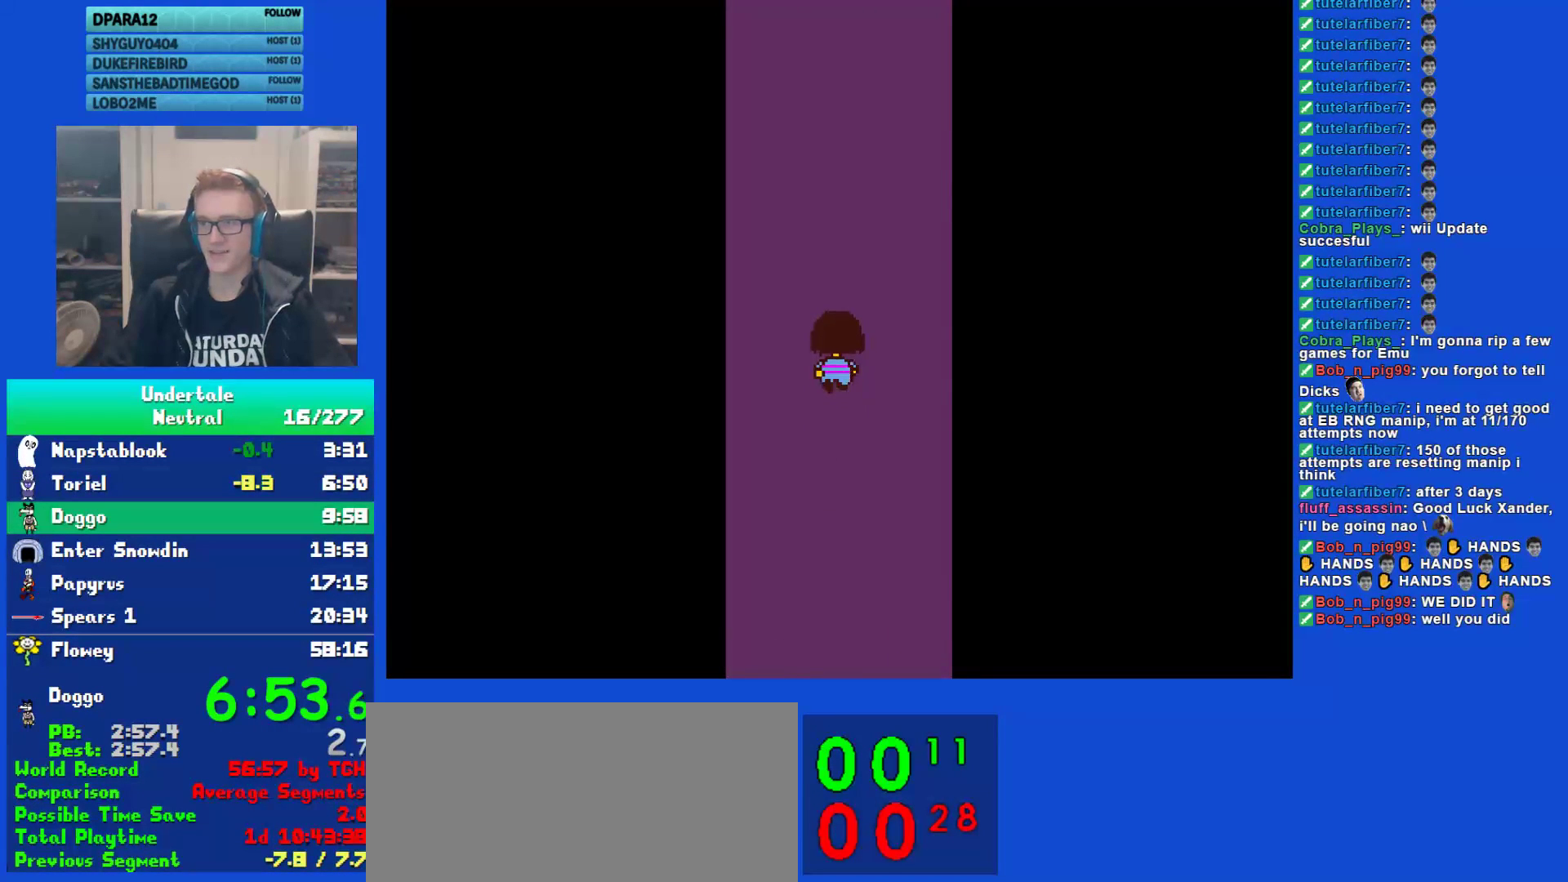
{"keys": ["up"], "events": []}
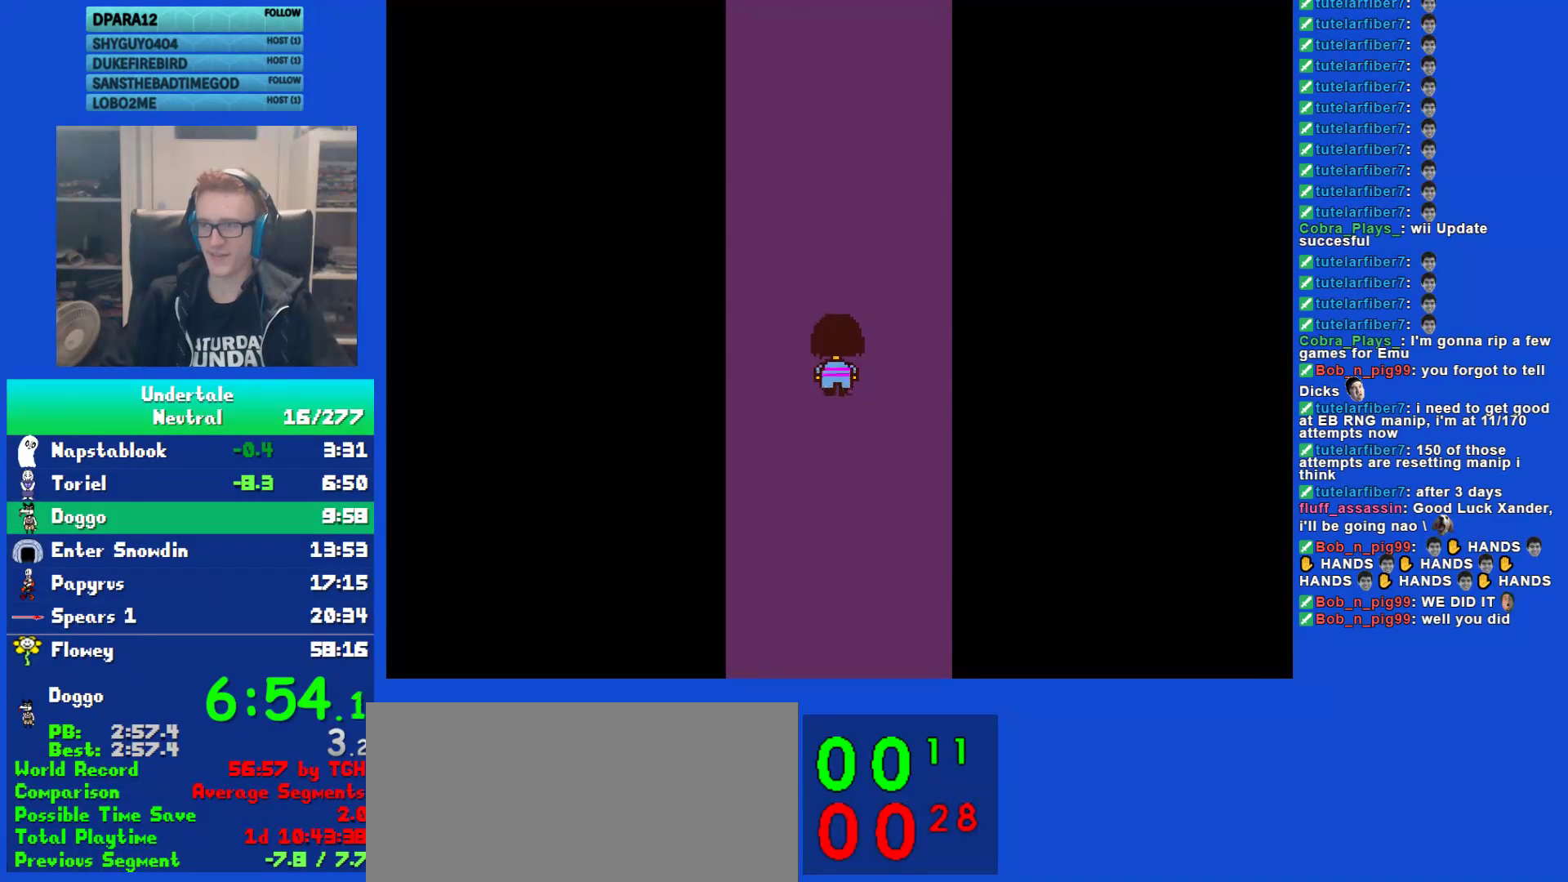
{"keys": ["up"], "events": []}
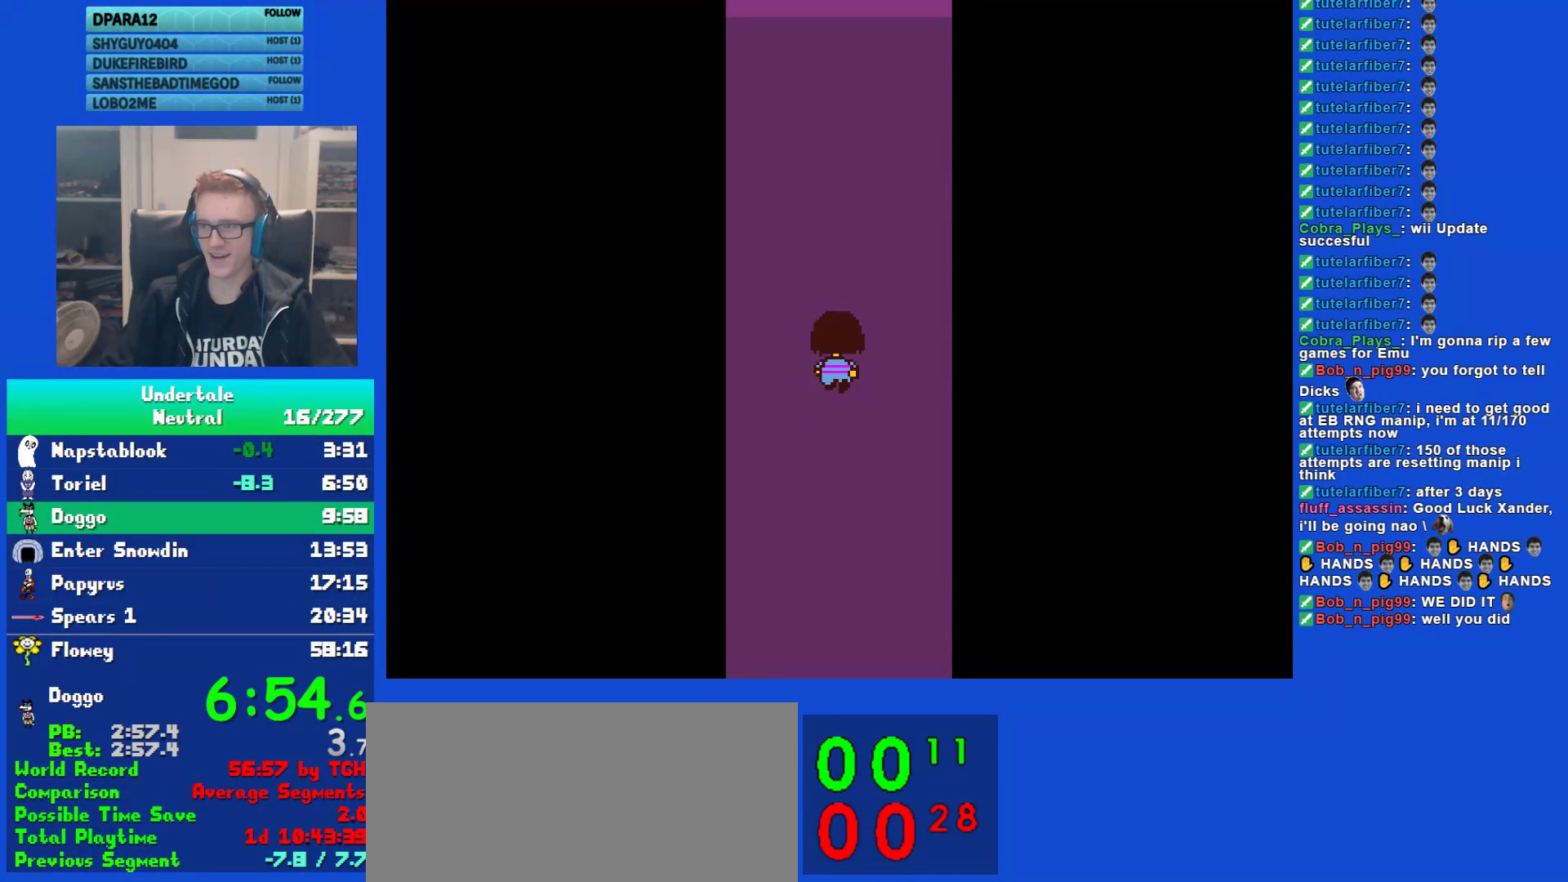
{"keys": ["up"], "events": []}
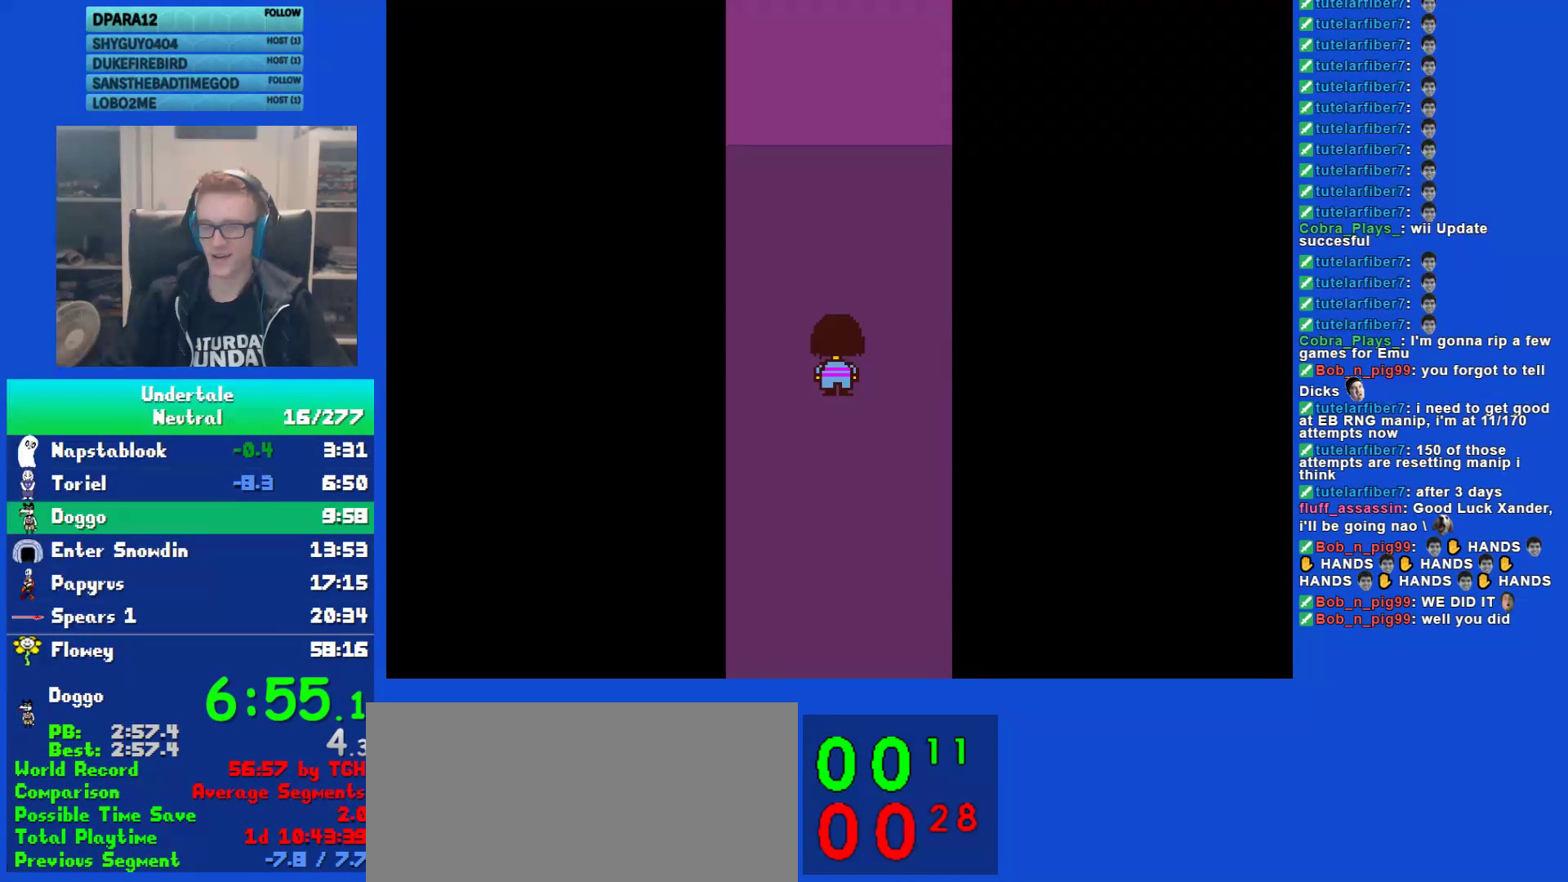
{"keys": ["up"], "events": []}
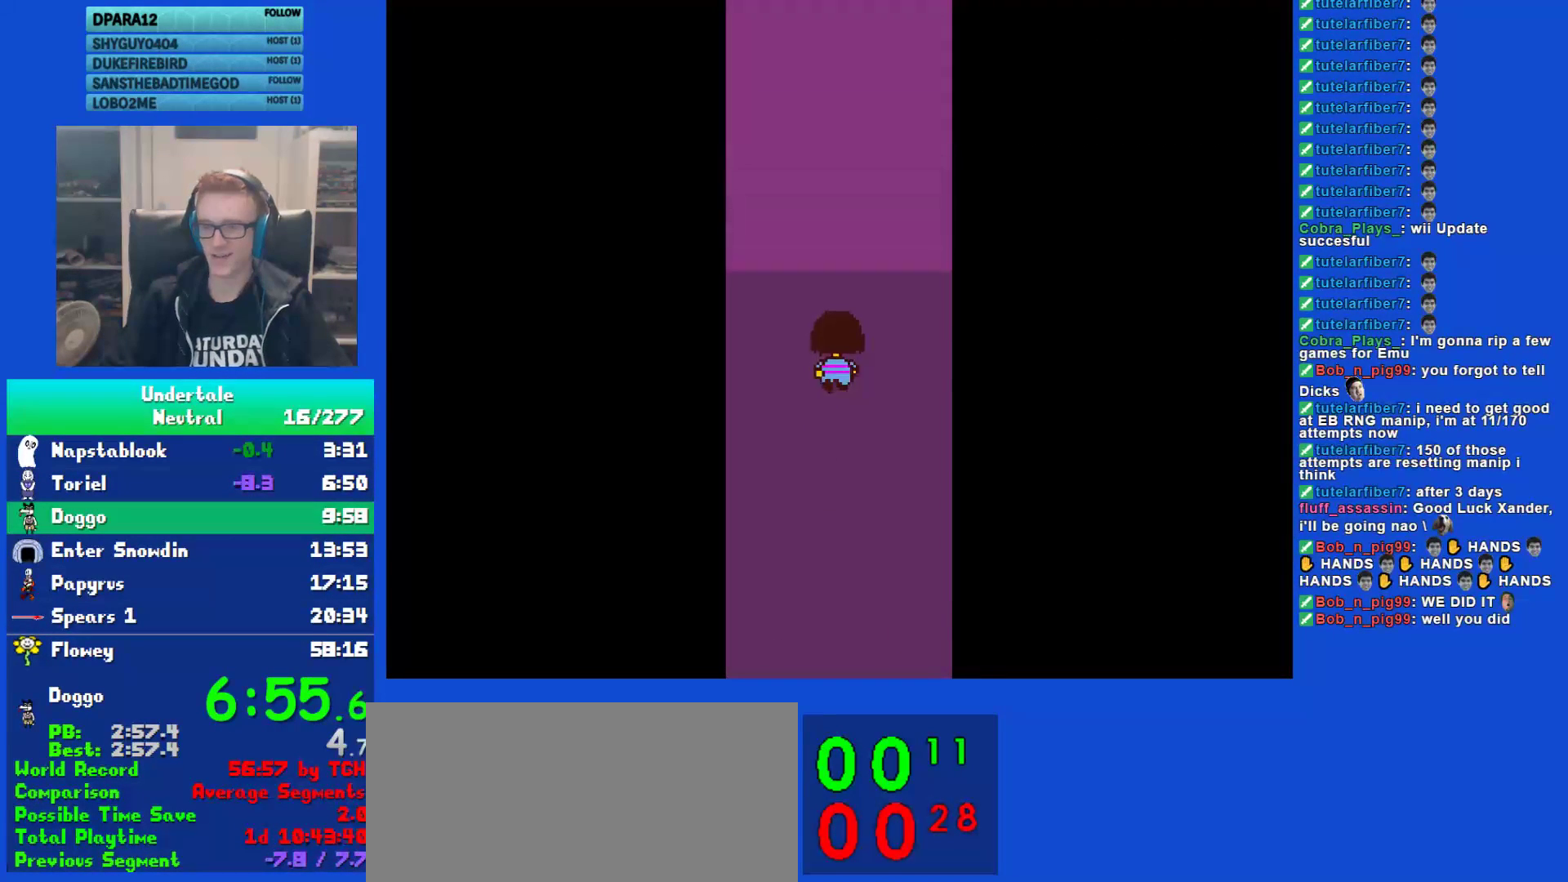
{"keys": ["up"], "events": []}
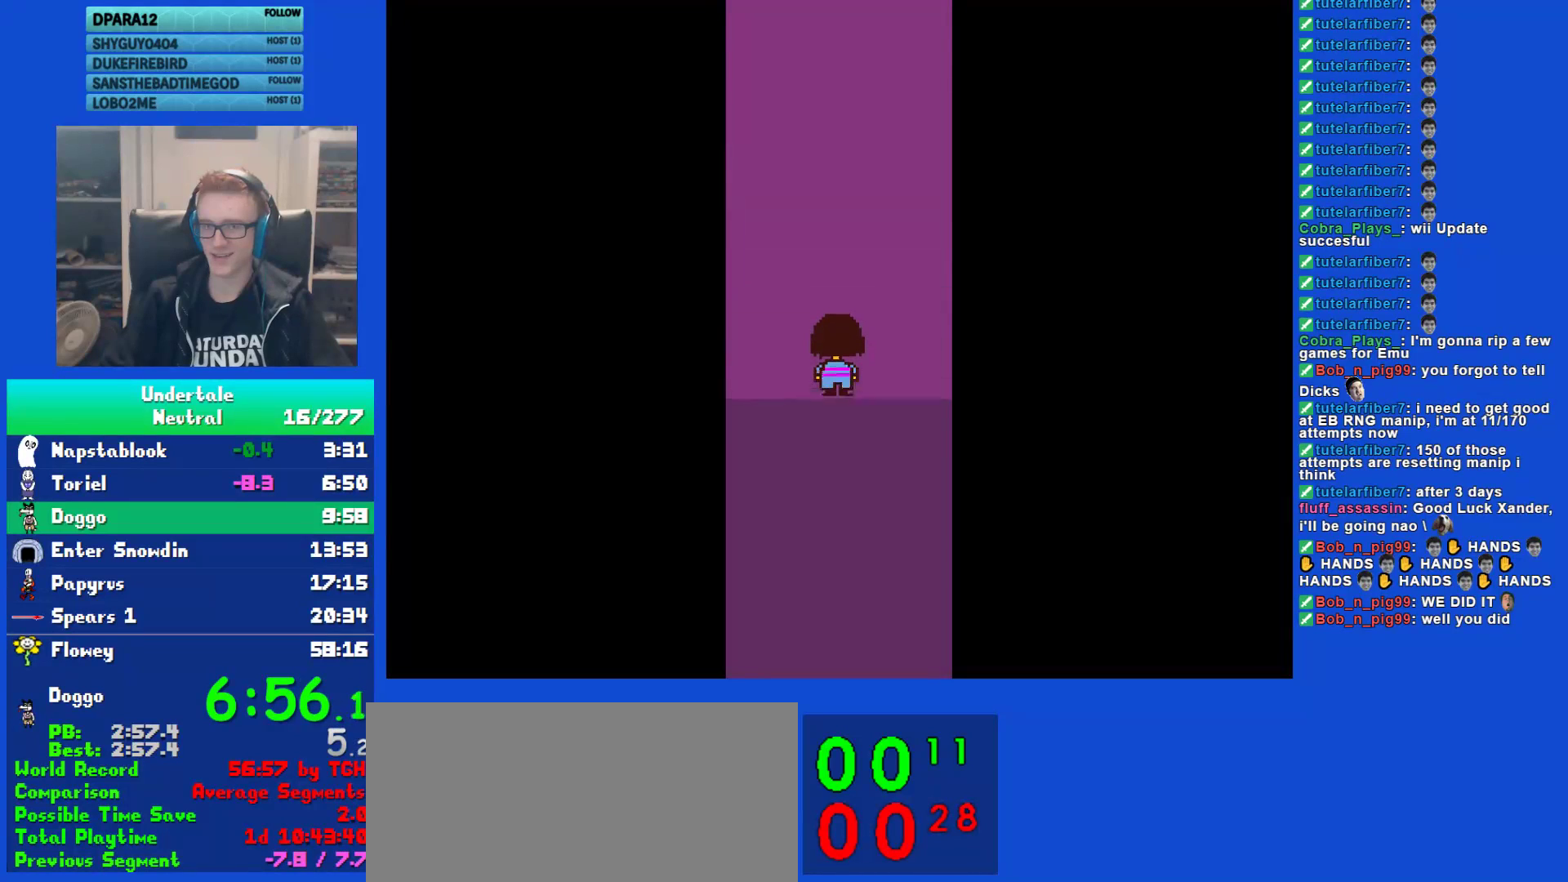
{"keys": ["up"], "events": []}
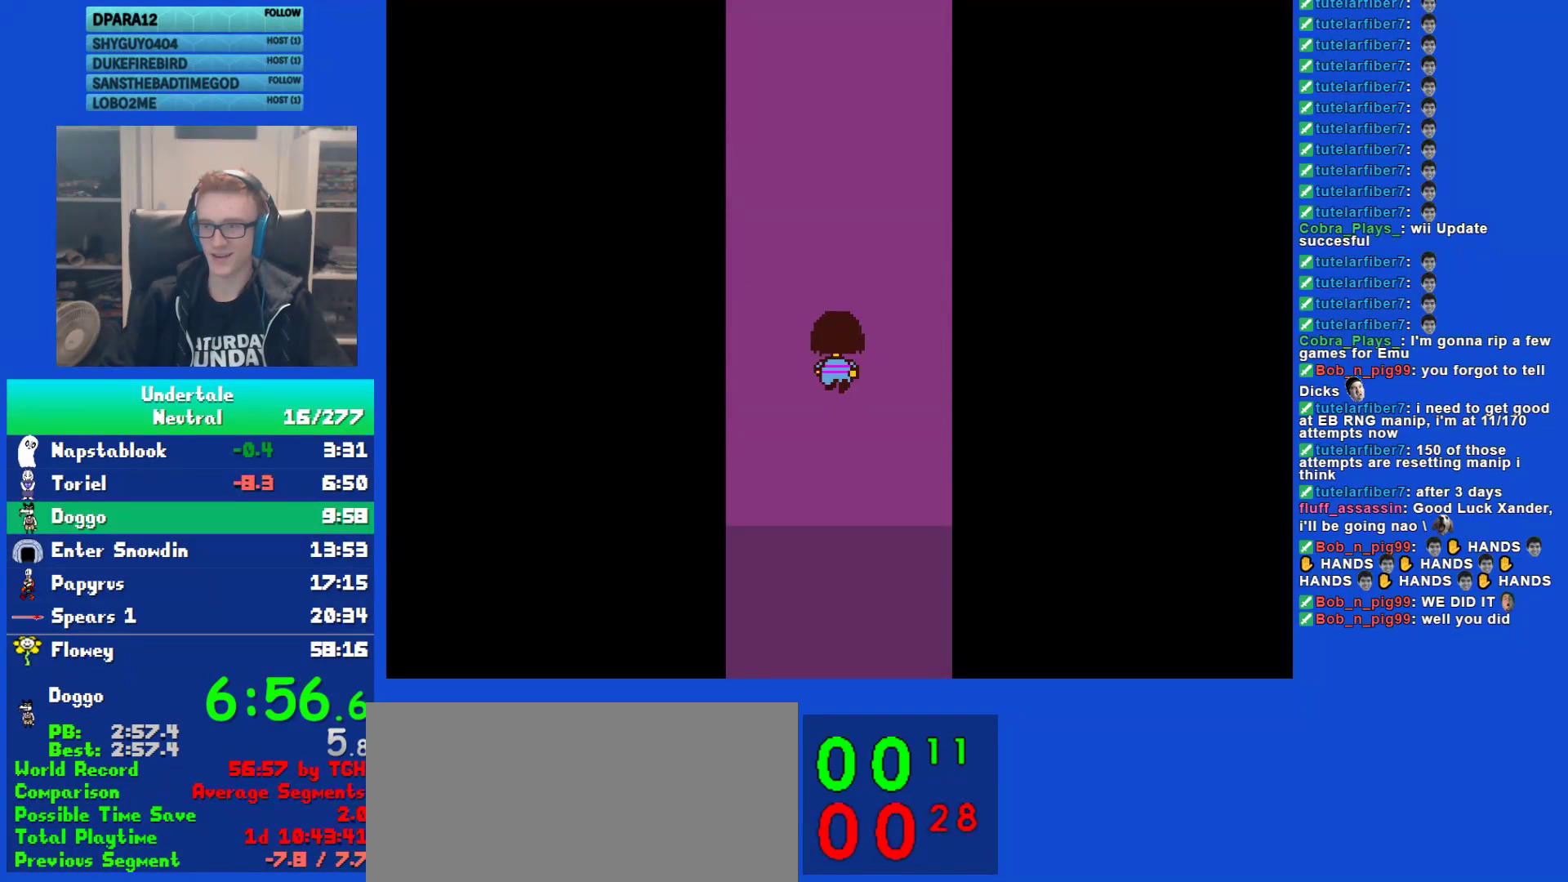
{"keys": ["up"], "events": []}
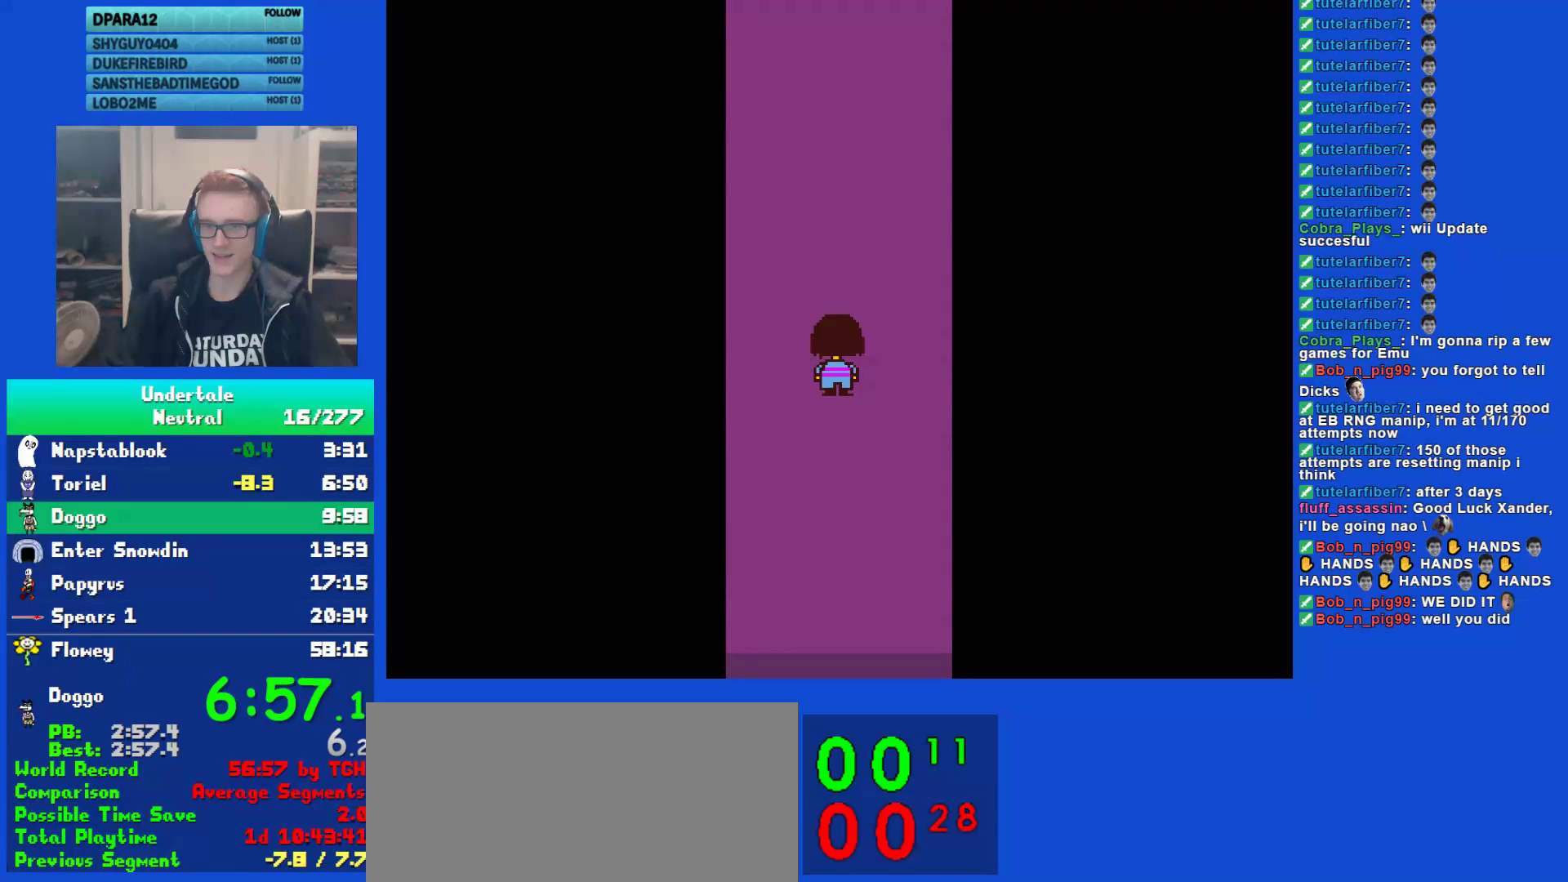
{"keys": ["up"], "events": []}
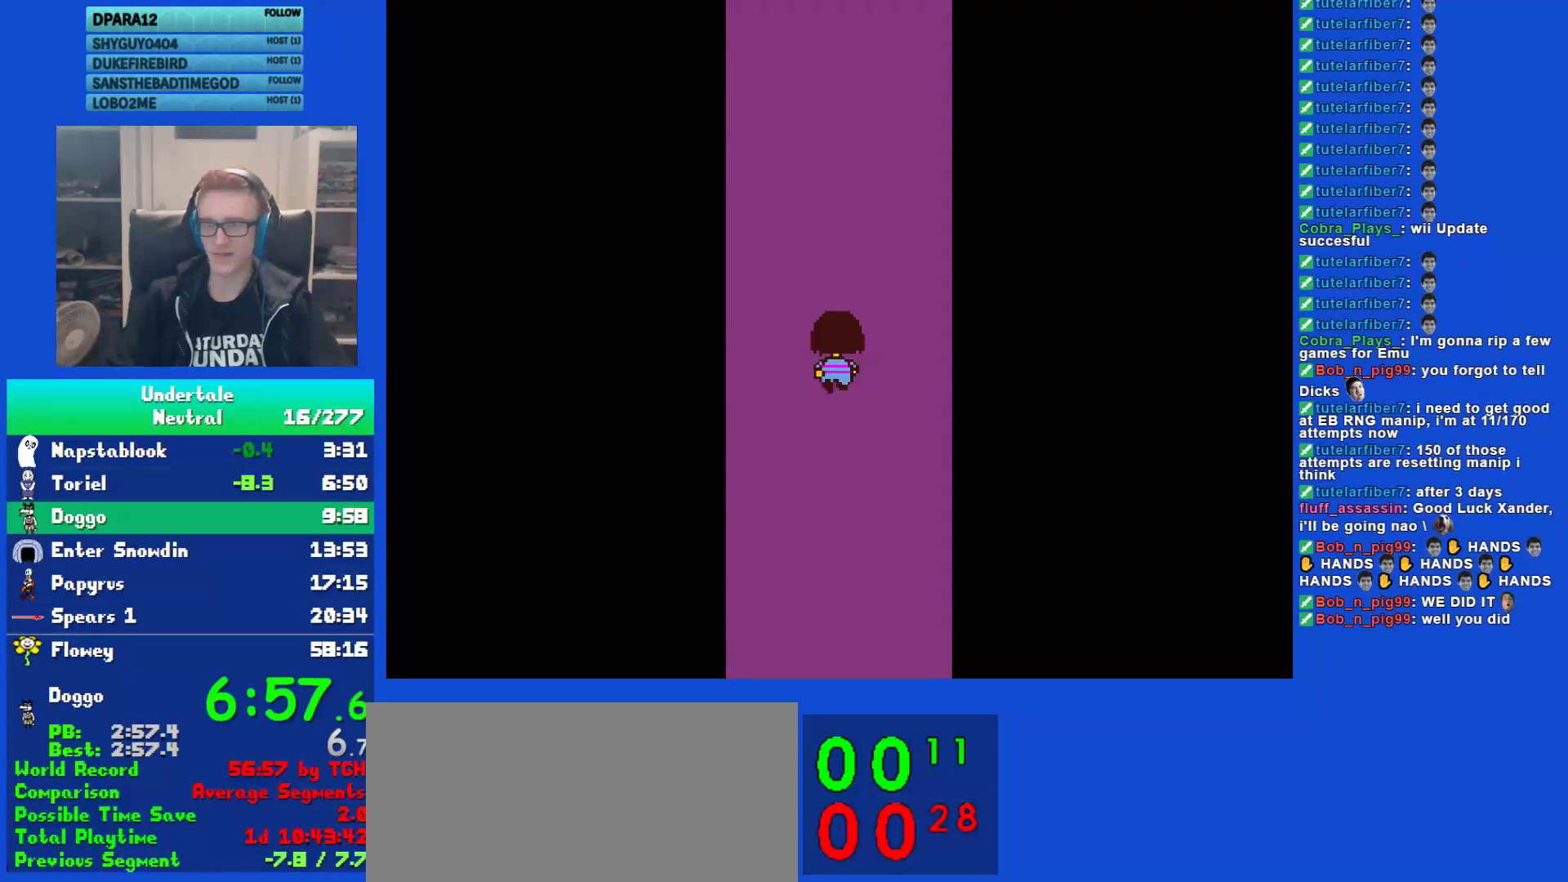
{"keys": ["up"], "events": []}
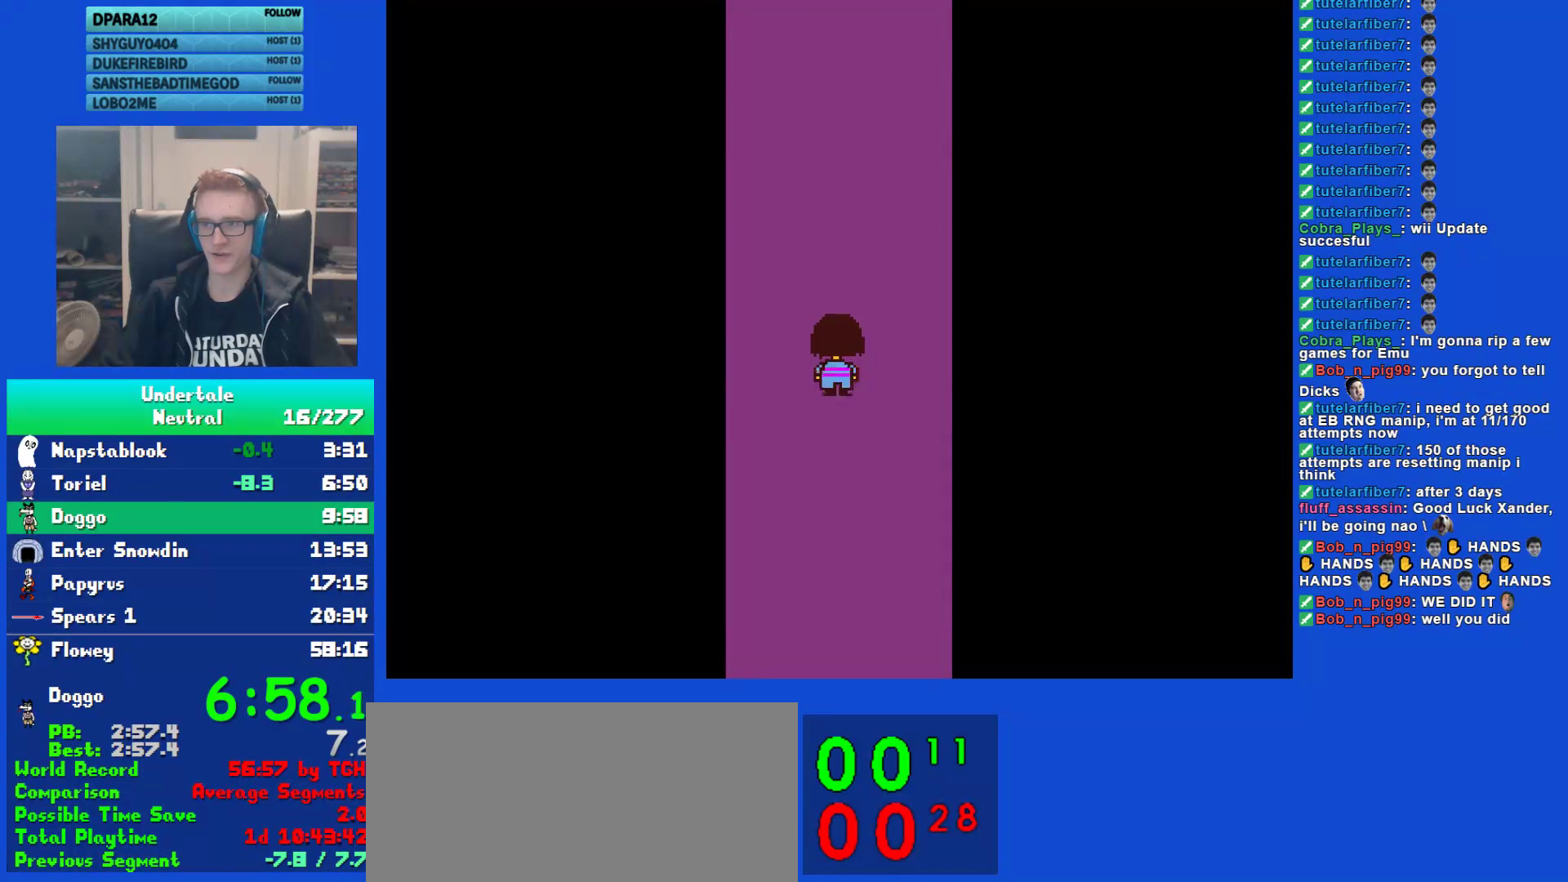
{"keys": ["up", "z"], "events": [[333, "shift", "down"], [367, "return", "down"], [400, "return", "up"], [400, "shift", "up"], [400, "x", "down"], [433, "z", "down"], [500, "x", "up"]]}
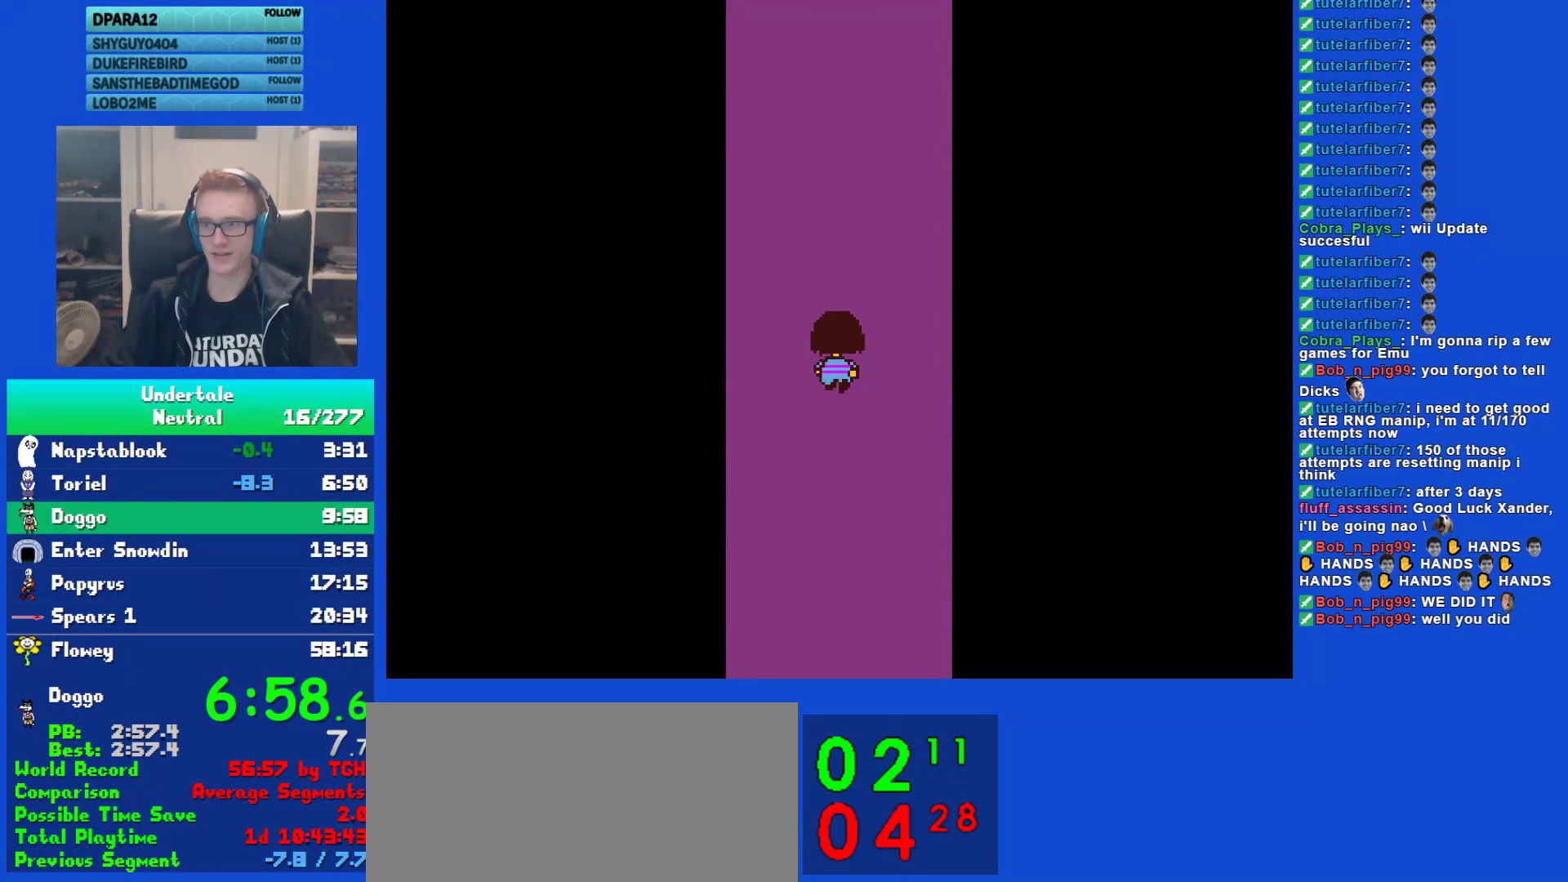
{"keys": ["return", "shift", "up"], "events": [[33, "shift", "down"], [33, "z", "up"], [67, "return", "down"], [100, "return", "up"], [100, "shift", "up"], [100, "x", "down"], [183, "x", "up"], [183, "z", "down"], [217, "z", "up"], [250, "return", "down"], [250, "shift", "down"], [317, "return", "up"], [317, "shift", "up"], [350, "x", "down"], [417, "shift", "down"], [417, "x", "up"], [483, "return", "down"]]}
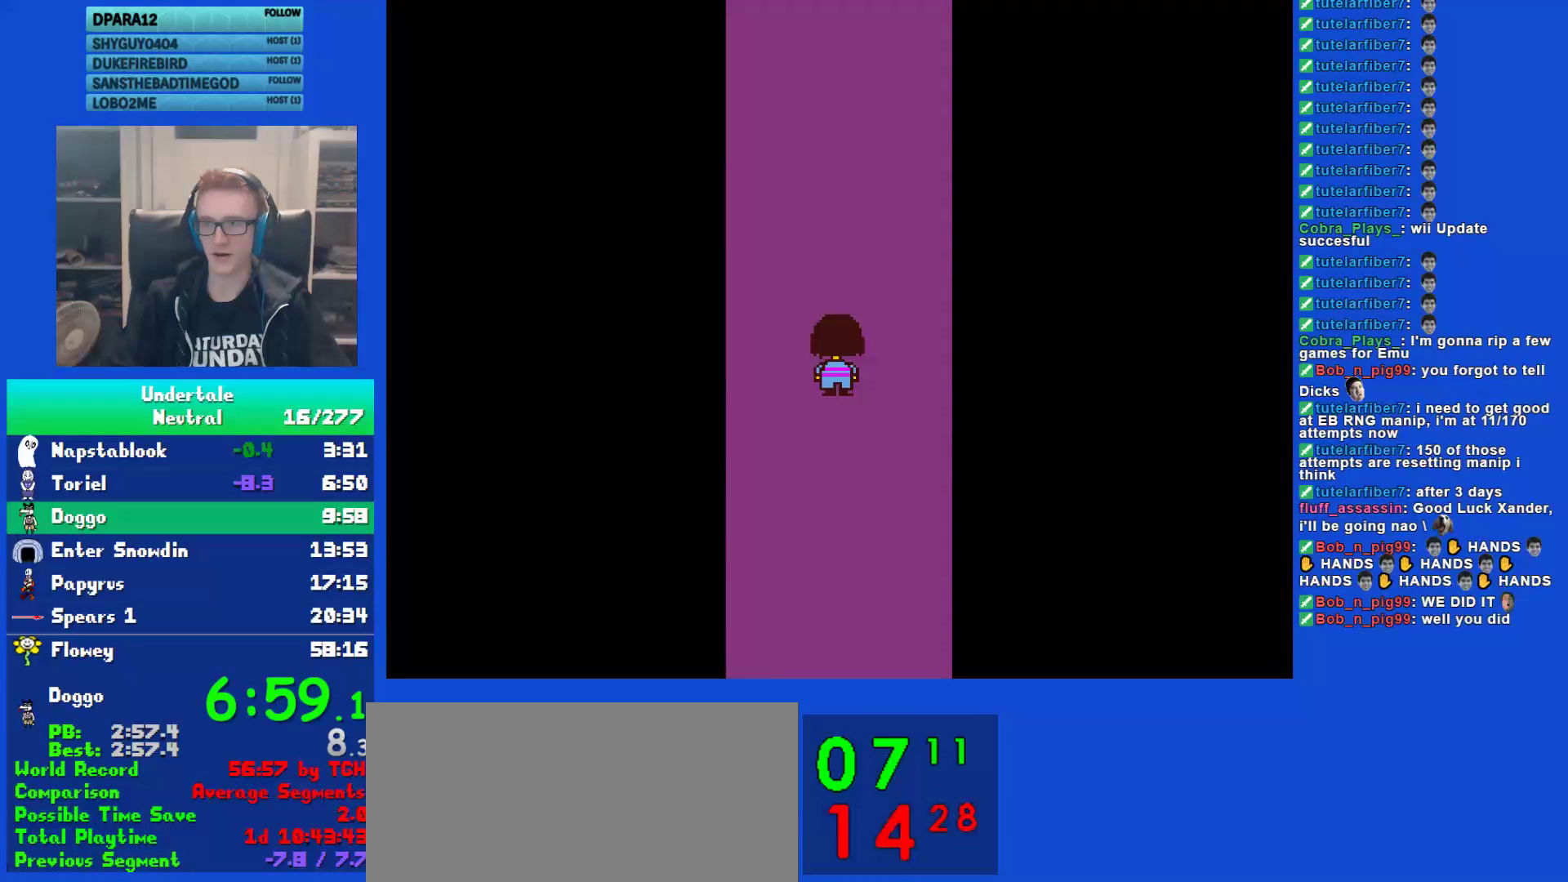
{"keys": ["up", "z"], "events": [[17, "return", "up"], [17, "shift", "up"], [50, "x", "down"], [117, "x", "up"], [150, "shift", "down"], [183, "return", "down"], [217, "return", "up"], [217, "shift", "up"], [250, "x", "down"], [283, "x", "up"], [283, "z", "down"], [333, "shift", "down"], [333, "z", "up"], [367, "return", "down"], [400, "shift", "up"], [433, "x", "down"], [467, "return", "up"], [467, "z", "down"], [500, "x", "up"]]}
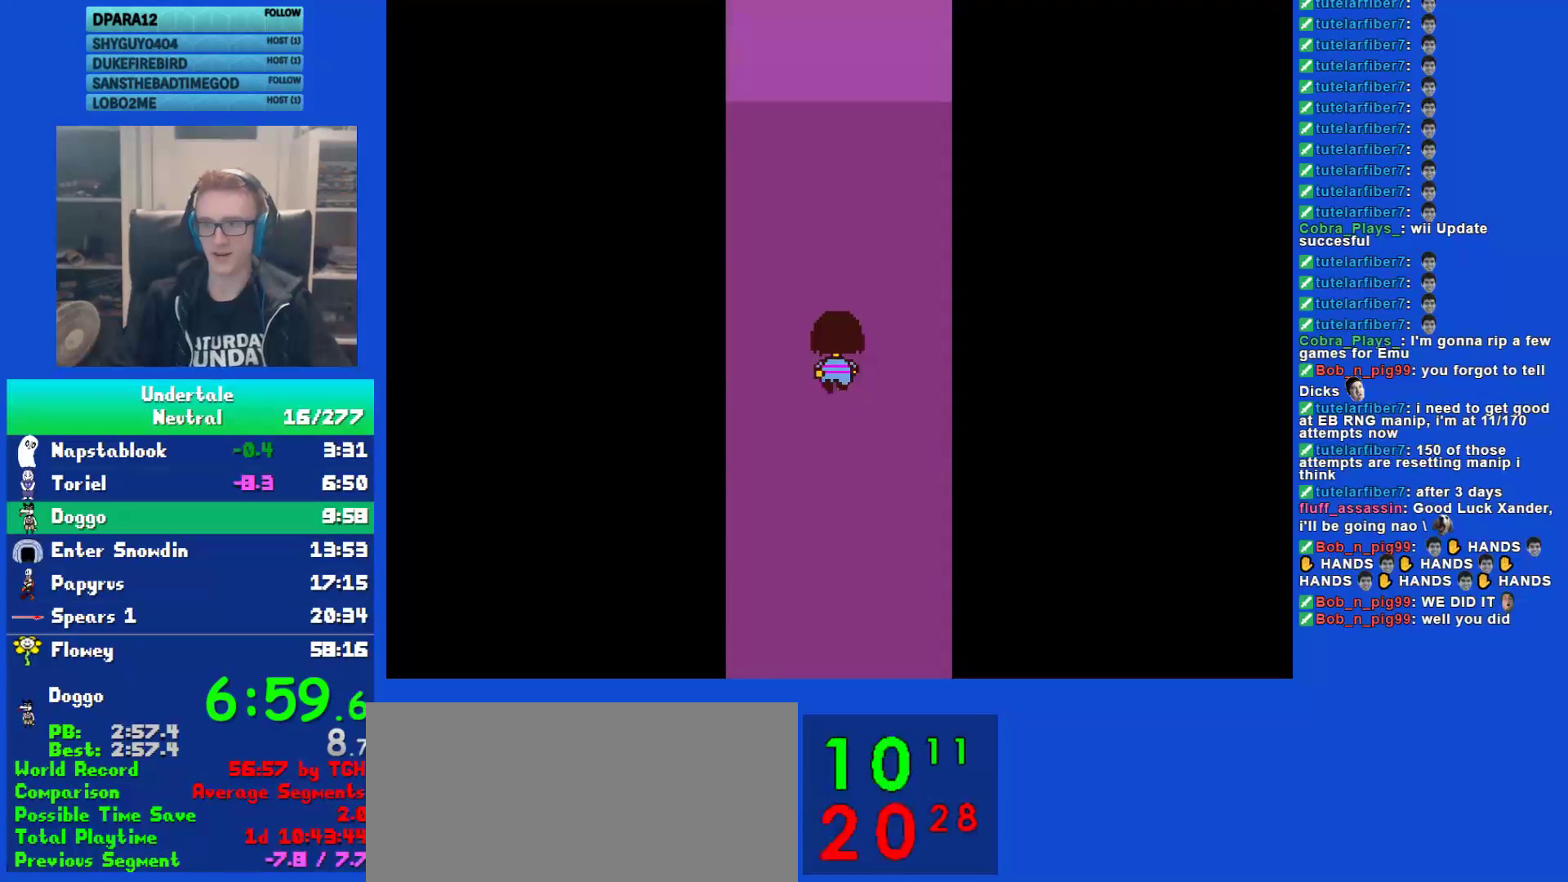
{"keys": ["return", "shift", "up"], "events": [[33, "shift", "down"], [33, "z", "up"], [67, "return", "down"], [100, "shift", "up"], [133, "return", "up"], [133, "x", "down"], [167, "z", "down"], [200, "x", "up"], [233, "shift", "down"], [233, "z", "up"], [267, "return", "down"], [300, "shift", "up"], [333, "return", "up"], [333, "x", "down"], [383, "z", "down"], [417, "x", "up"], [450, "shift", "down"], [450, "z", "up"], [483, "return", "down"]]}
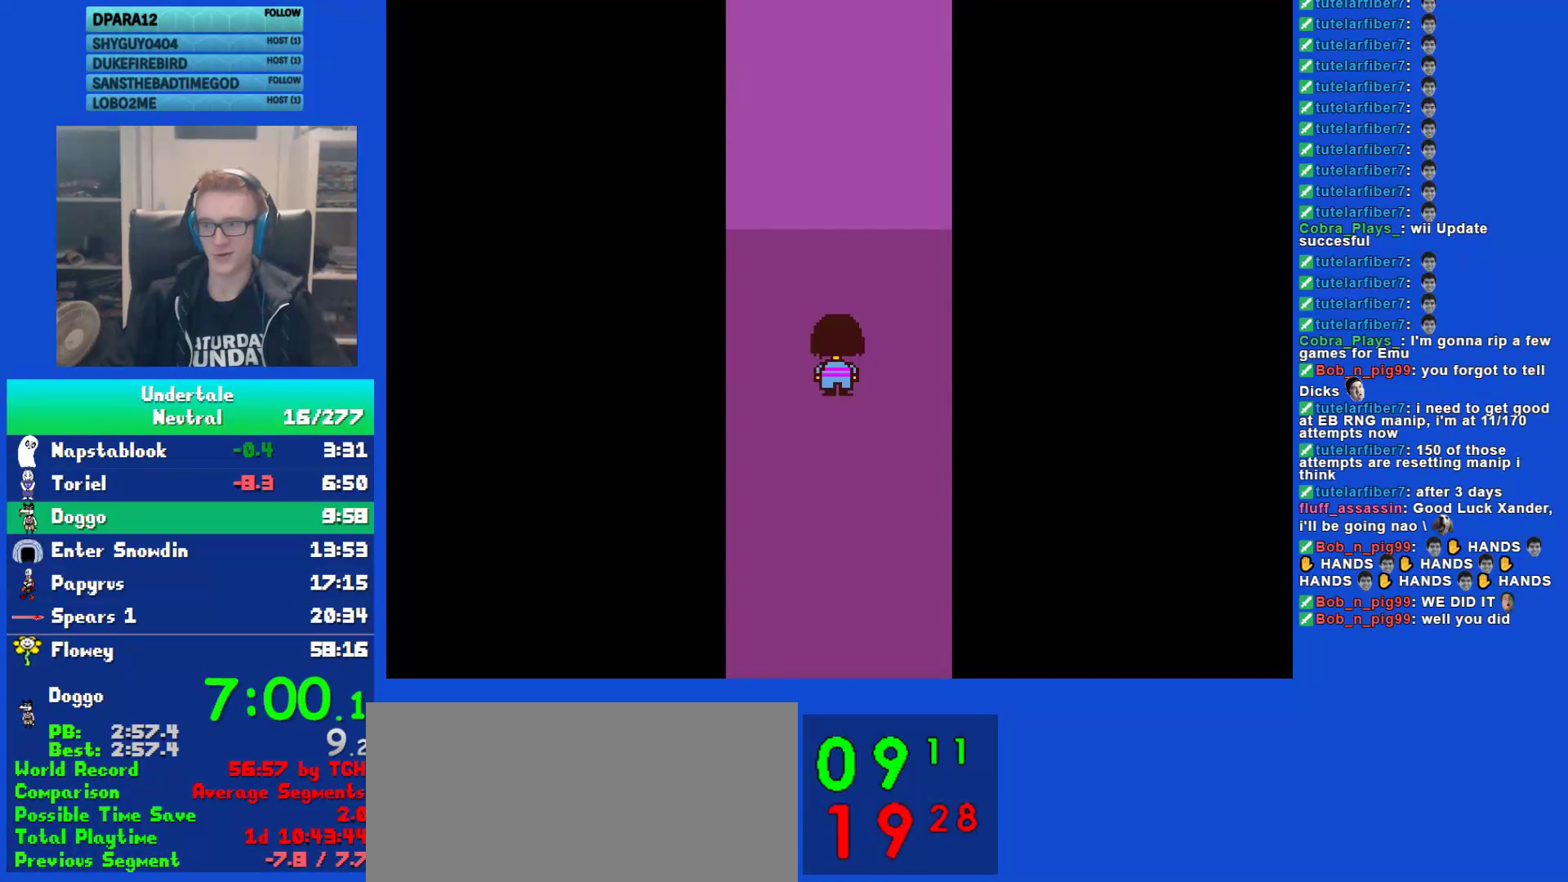
{"keys": ["up", "x"], "events": [[17, "shift", "up"], [50, "x", "down"], [83, "return", "up"], [83, "z", "down"], [117, "x", "up"], [150, "shift", "down"], [150, "z", "up"], [183, "return", "down"], [217, "shift", "up"], [250, "return", "up"], [250, "x", "down"], [317, "x", "up"], [350, "shift", "down"], [383, "return", "down"], [417, "shift", "up"], [450, "return", "up"], [483, "x", "down"]]}
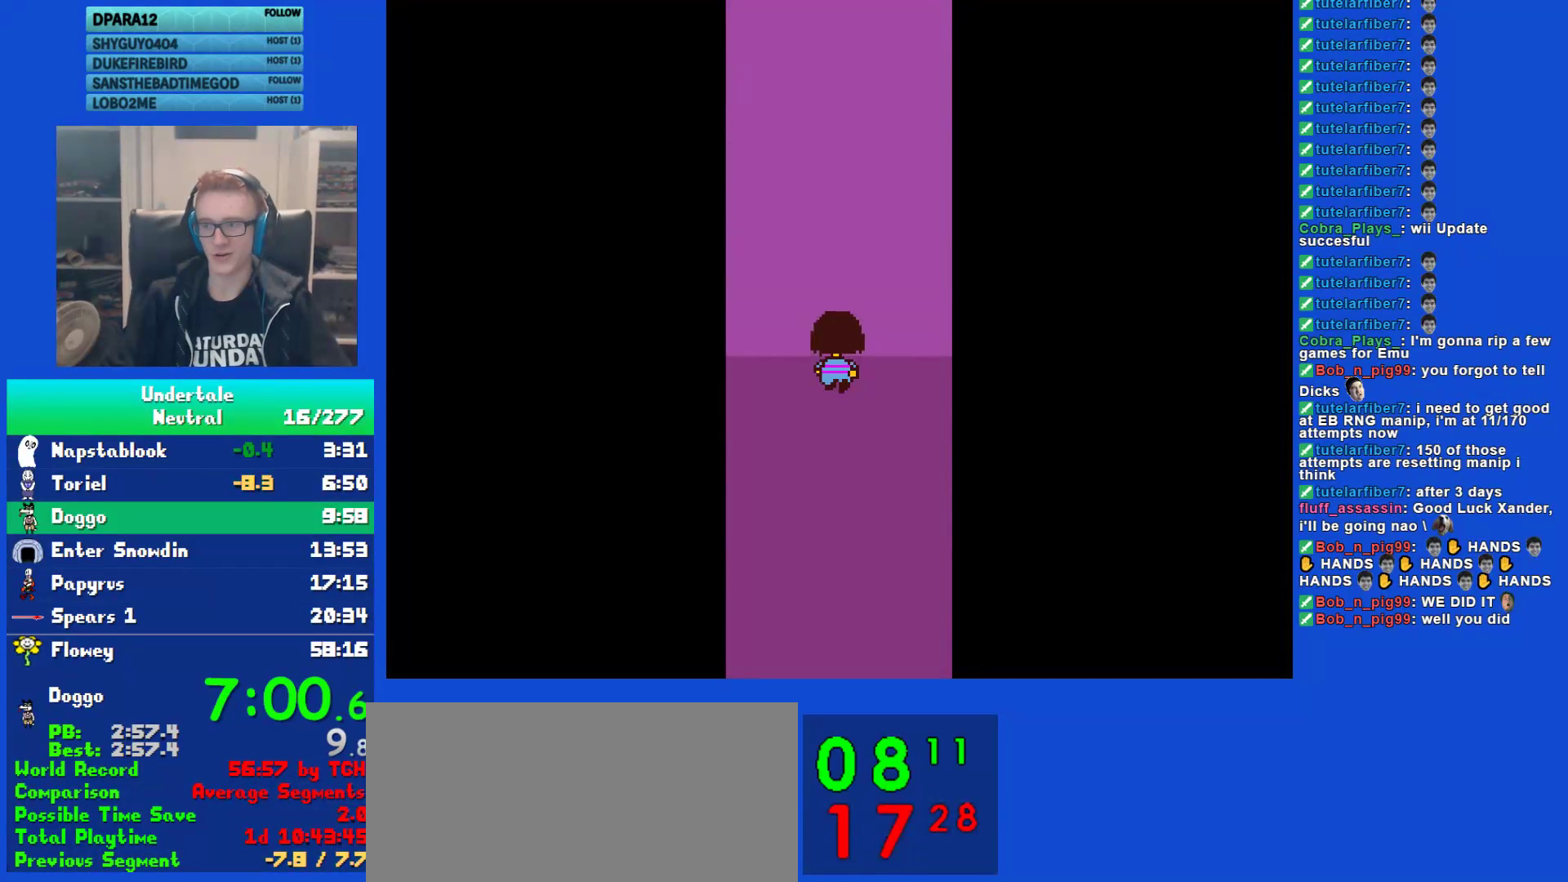
{"keys": ["return", "shift", "up"], "events": [[17, "z", "down"], [67, "shift", "down"], [67, "x", "up"], [100, "return", "down"], [100, "z", "up"], [133, "shift", "up"], [167, "return", "up"], [200, "x", "down"], [267, "shift", "down"], [267, "x", "up"], [300, "return", "down"], [333, "shift", "up"], [367, "return", "up"], [400, "x", "down"], [467, "shift", "down"], [467, "x", "up"], [500, "return", "down"]]}
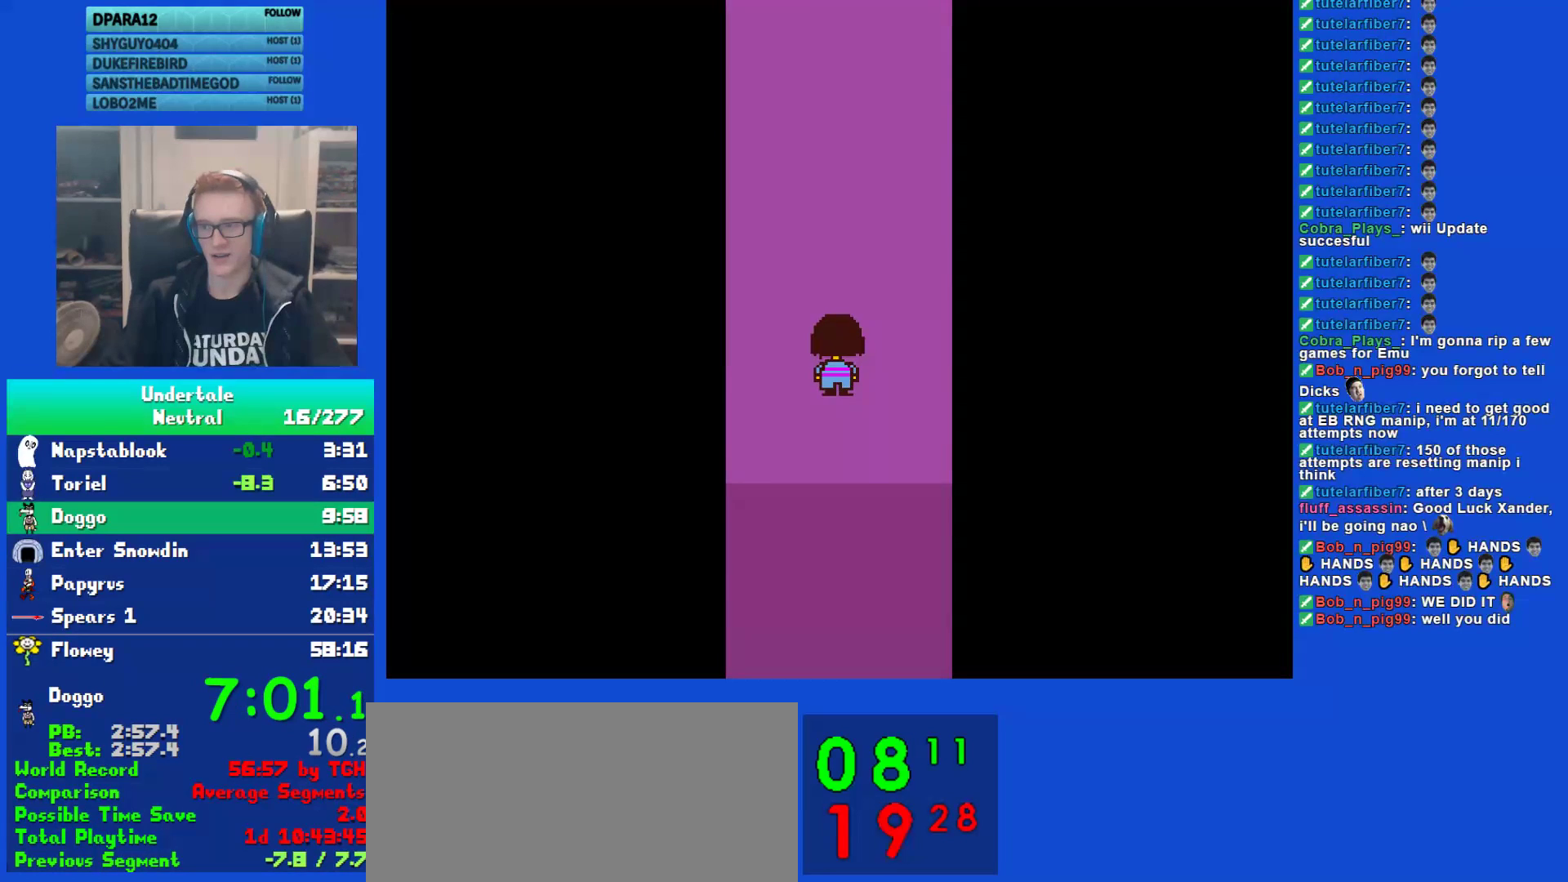
{"keys": ["up", "x"], "events": [[33, "shift", "up"], [67, "return", "up"], [100, "x", "down"], [167, "shift", "down"], [167, "x", "up"], [200, "return", "down"], [233, "shift", "up"], [283, "return", "up"], [283, "x", "down"], [317, "z", "down"], [350, "x", "up"], [383, "shift", "down"], [383, "z", "up"], [417, "return", "down"], [450, "shift", "up"], [483, "return", "up"], [483, "x", "down"]]}
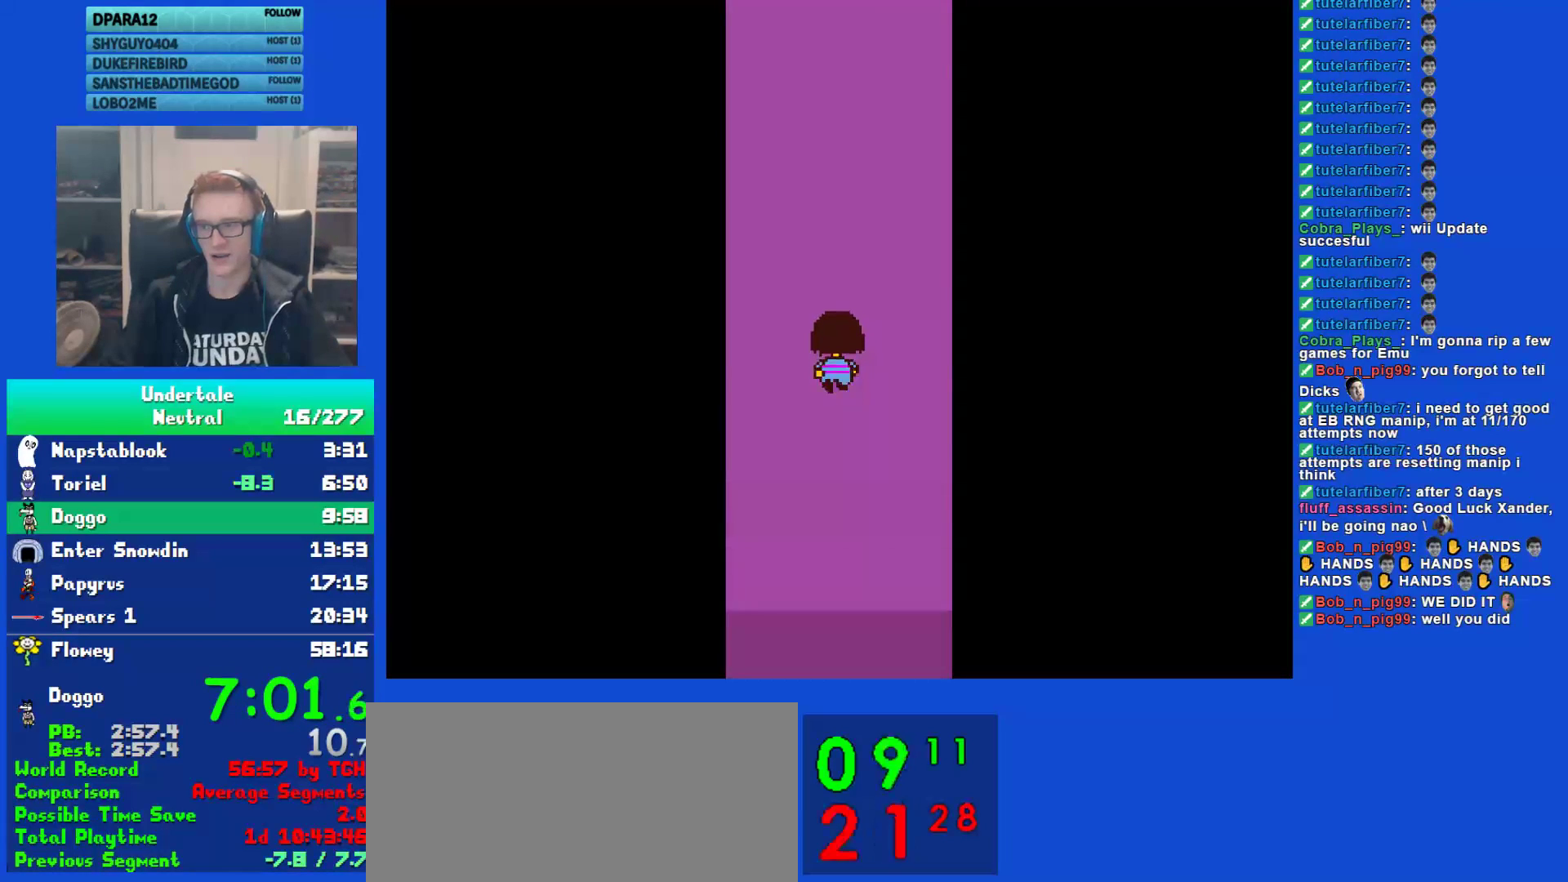
{"keys": ["up"], "events": [[17, "z", "down"], [50, "x", "up"], [83, "z", "up"]]}
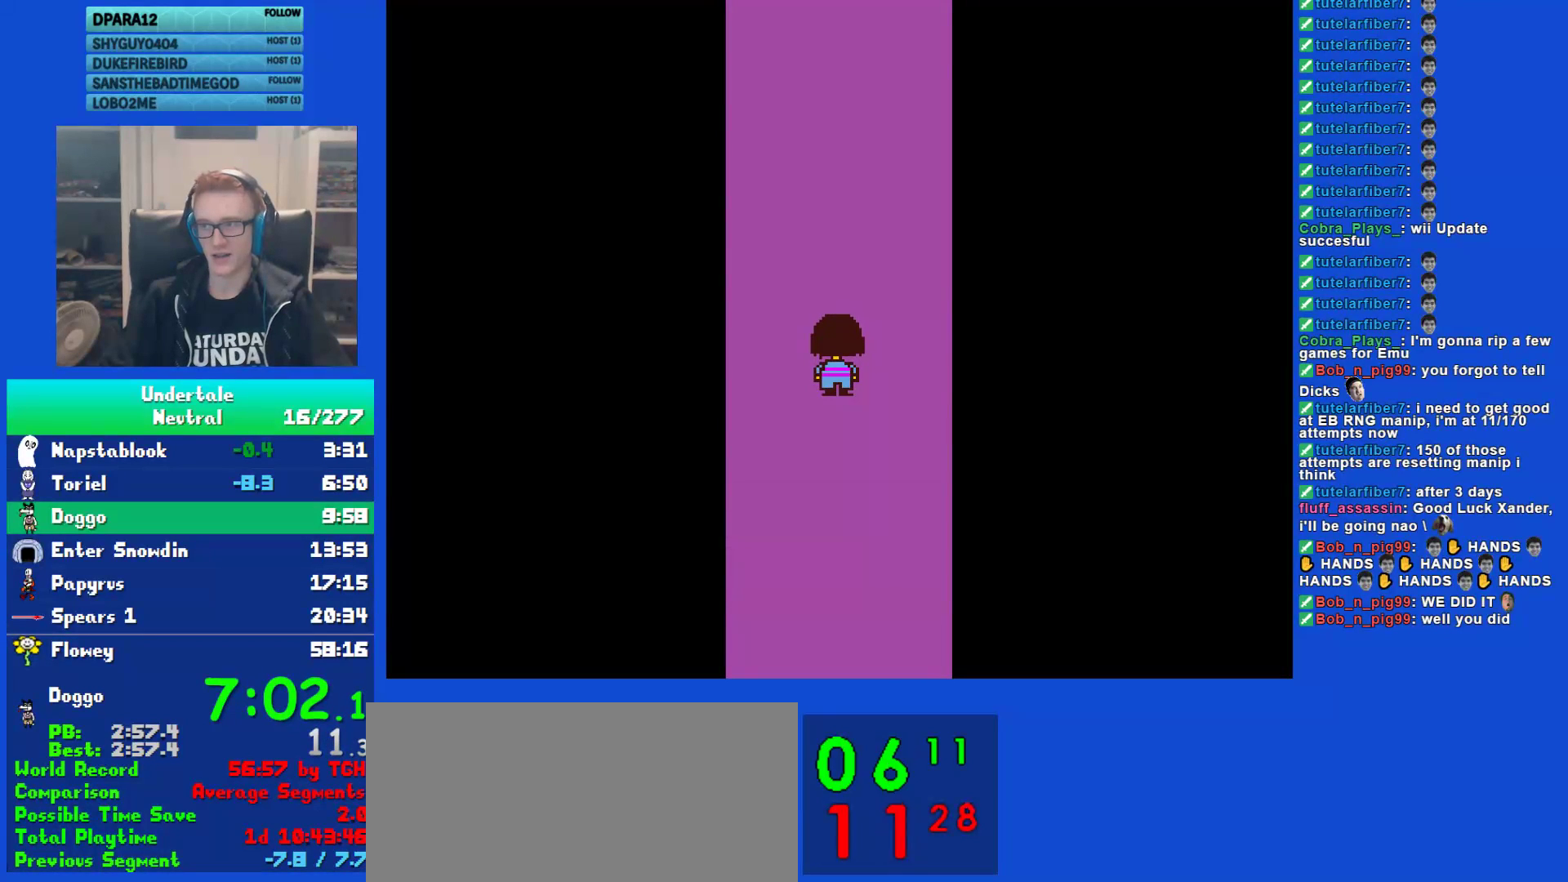
{"keys": ["up"], "events": []}
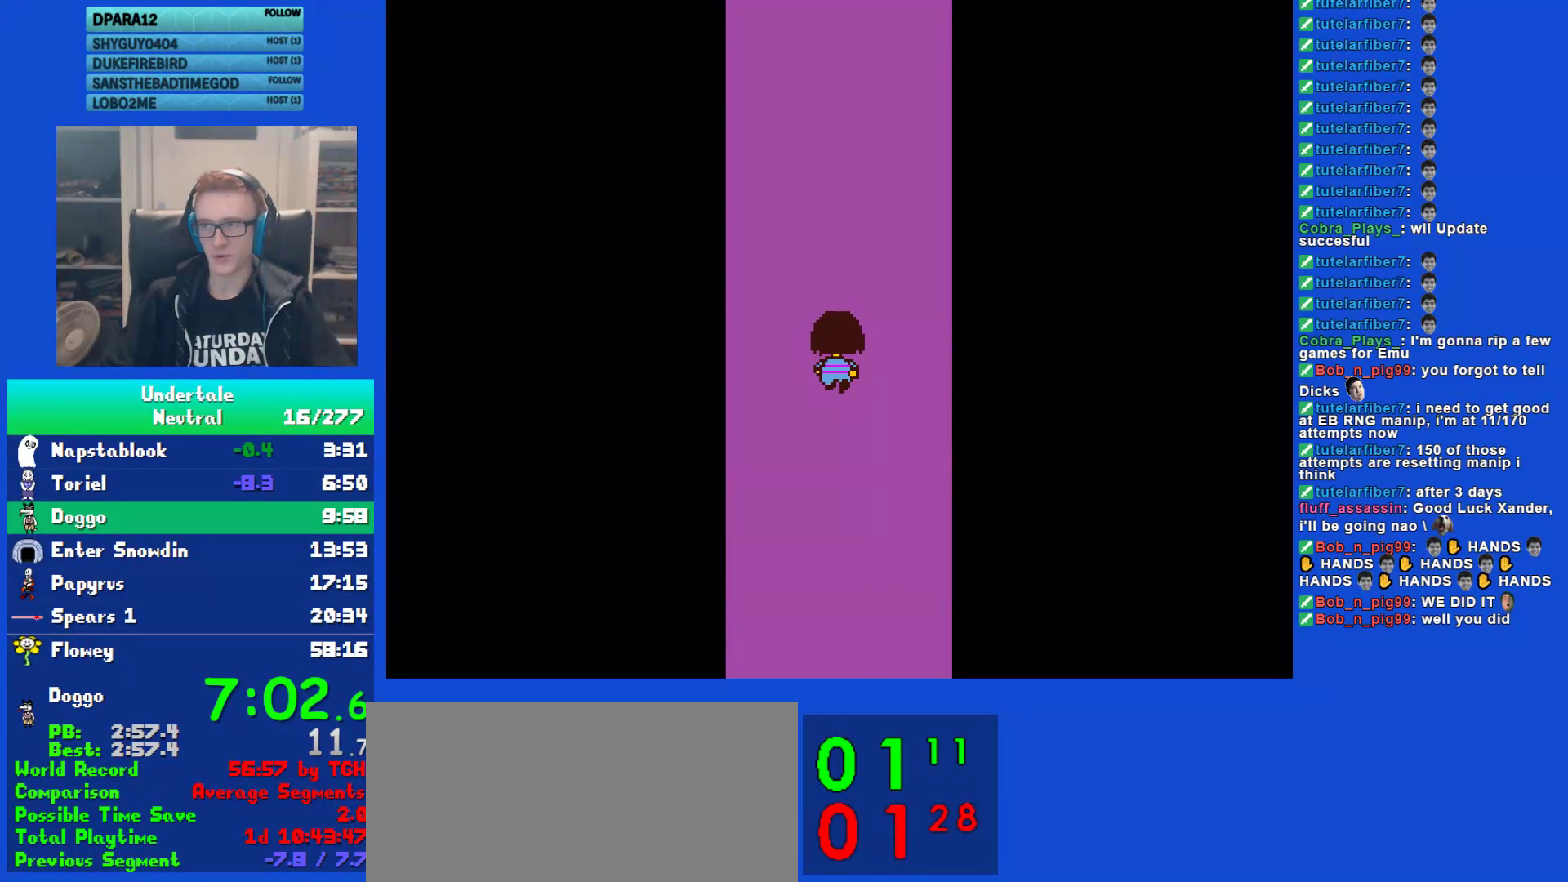
{"keys": ["up"], "events": []}
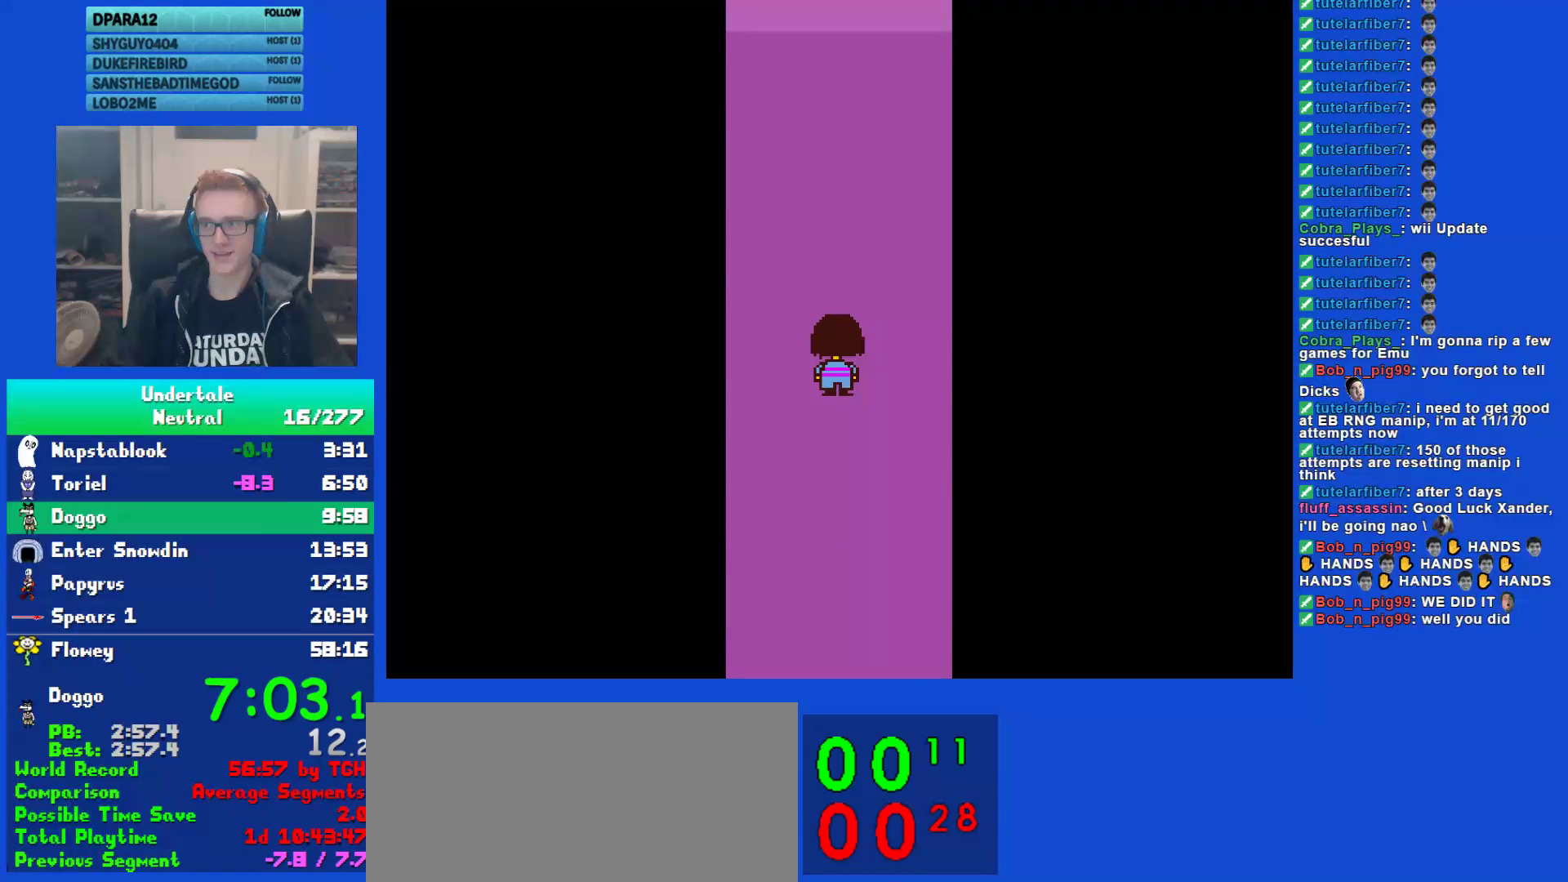
{"keys": ["up"], "events": []}
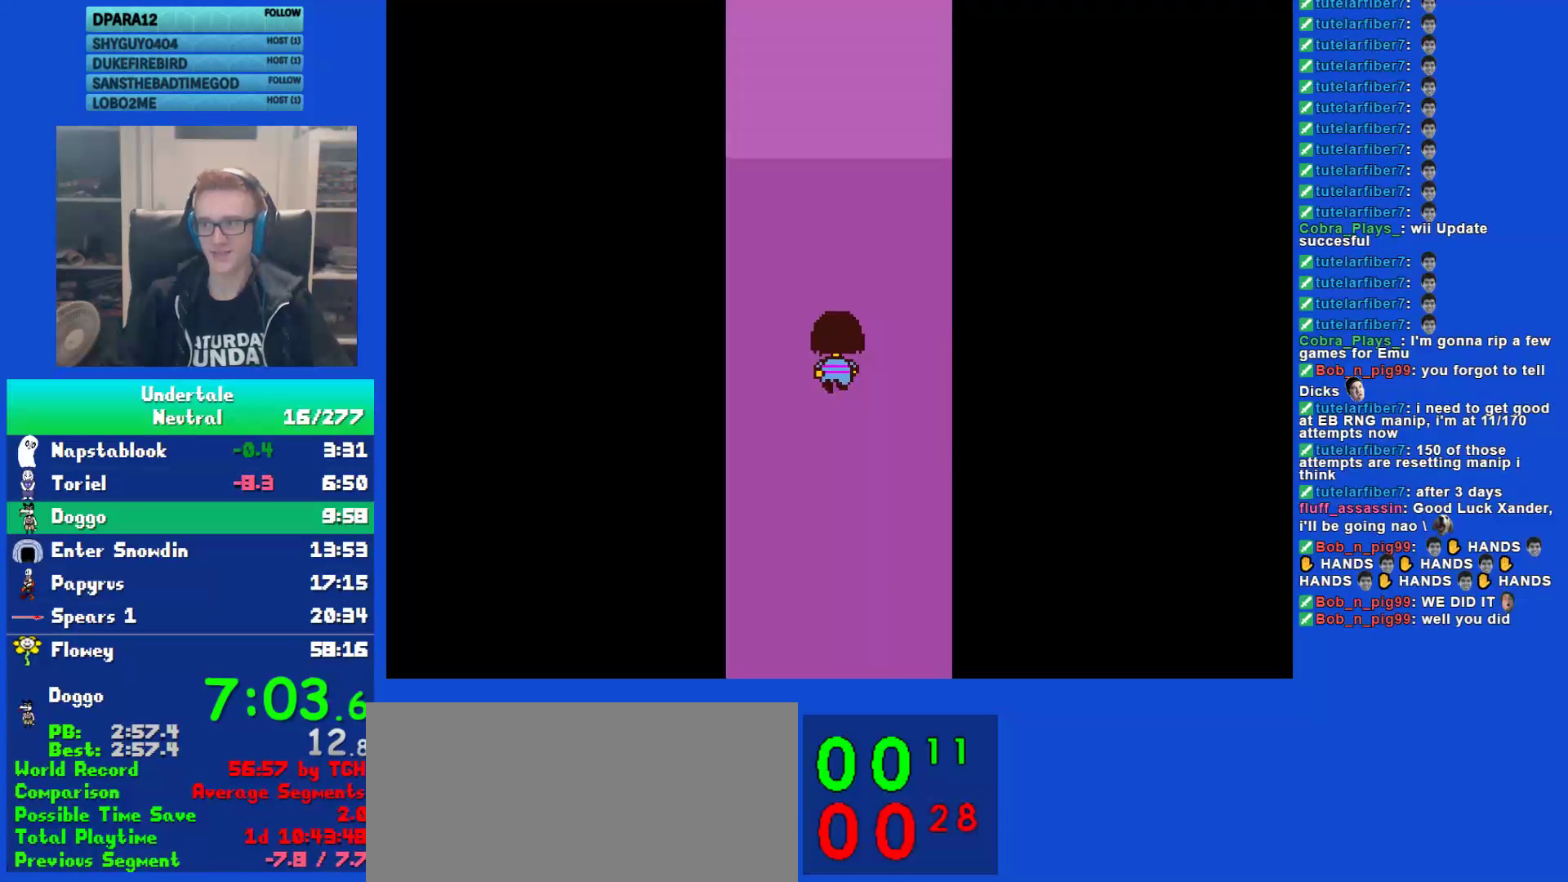
{"keys": ["up"], "events": []}
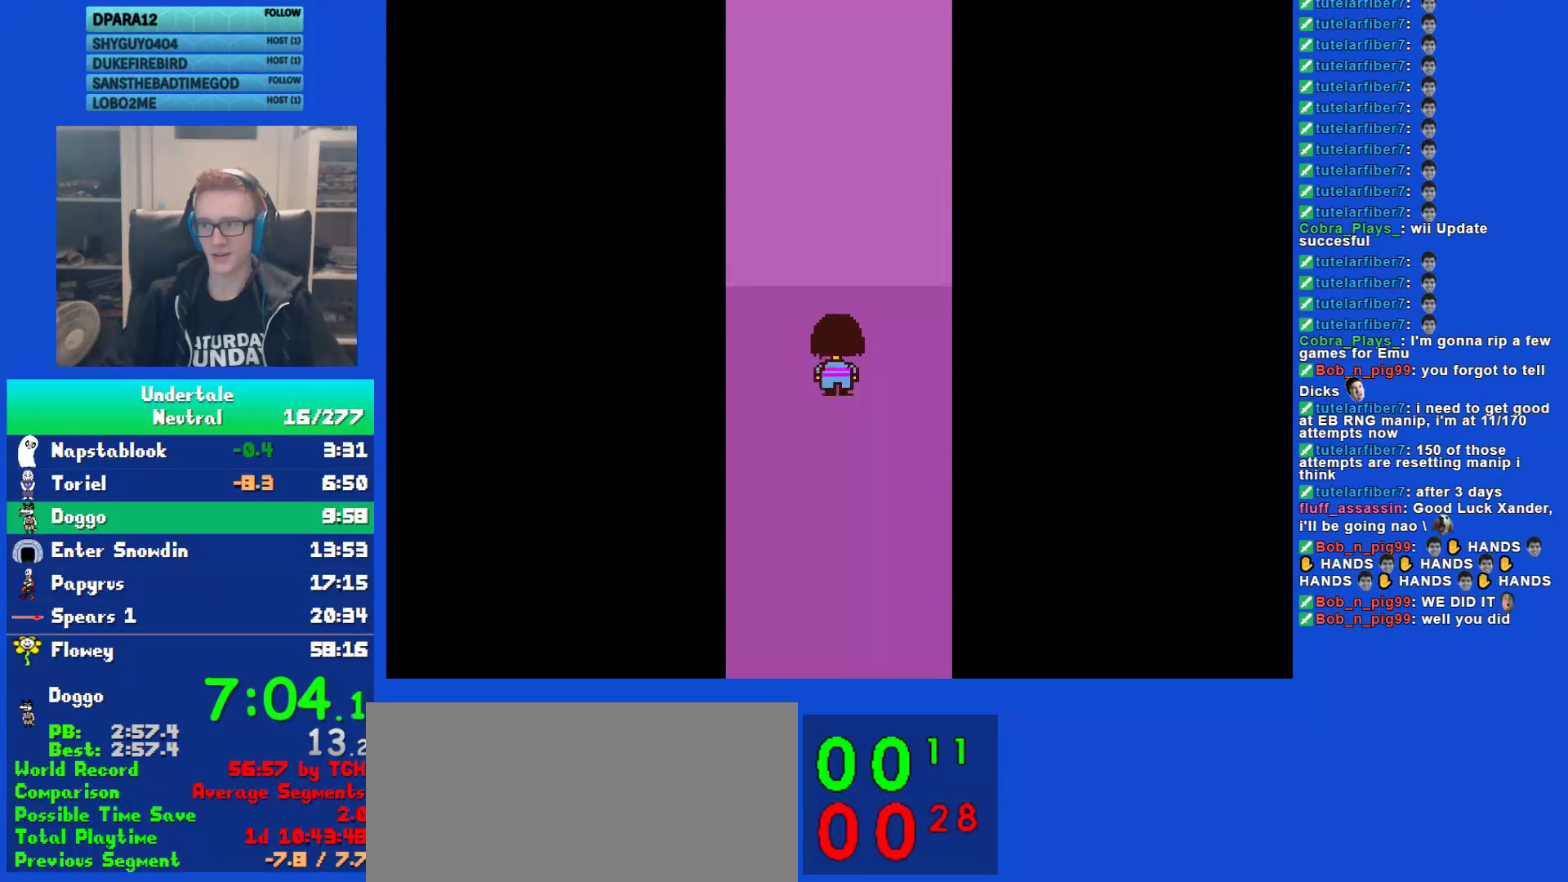
{"keys": ["up"], "events": []}
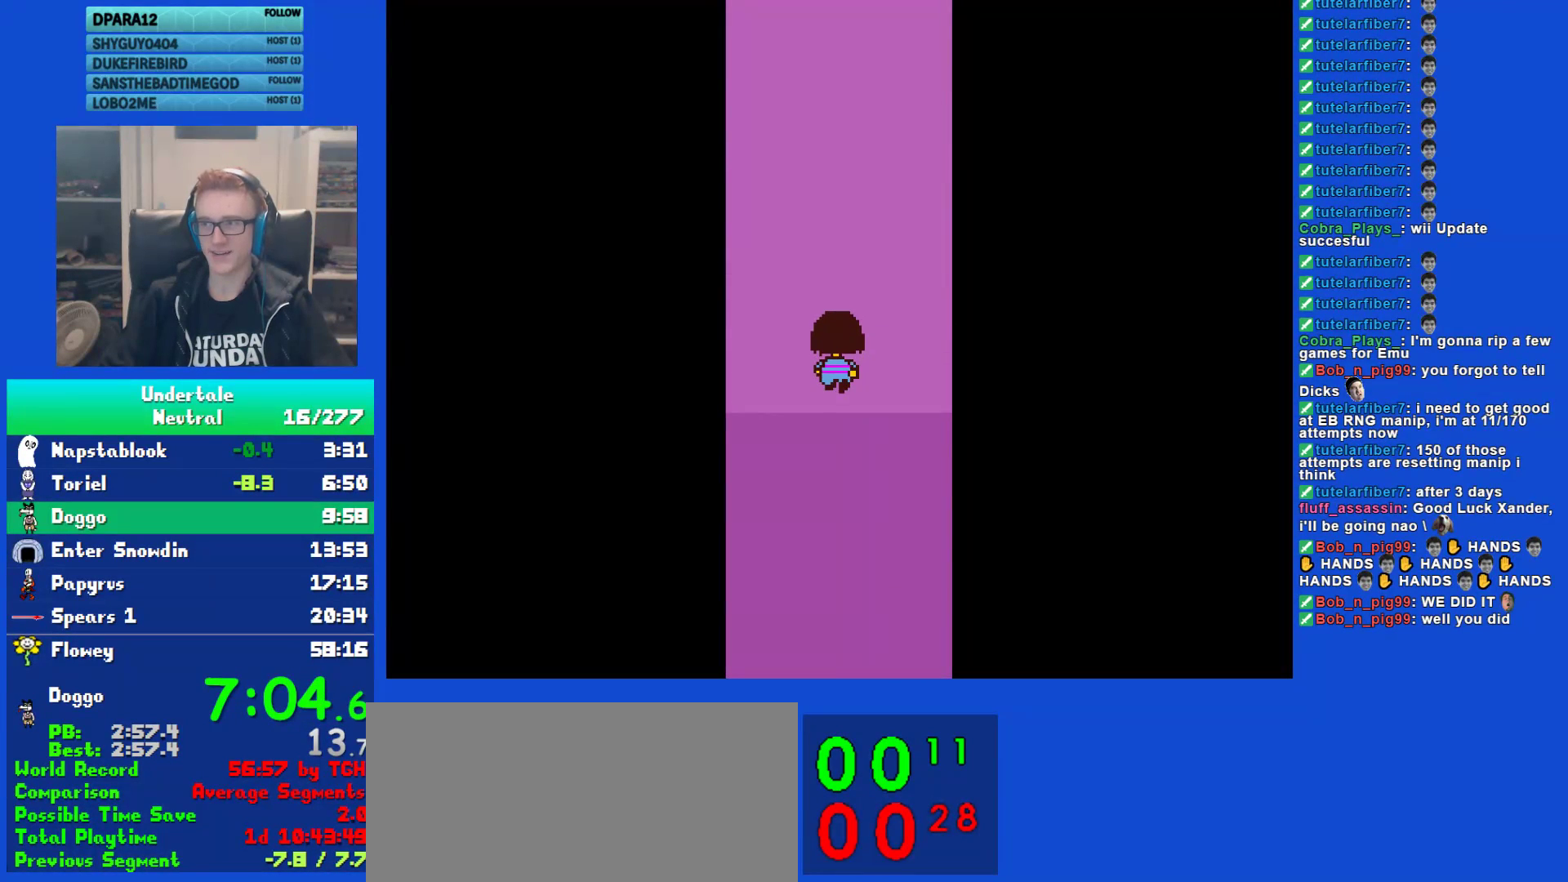
{"keys": ["shift", "up"], "events": [[500, "shift", "down"]]}
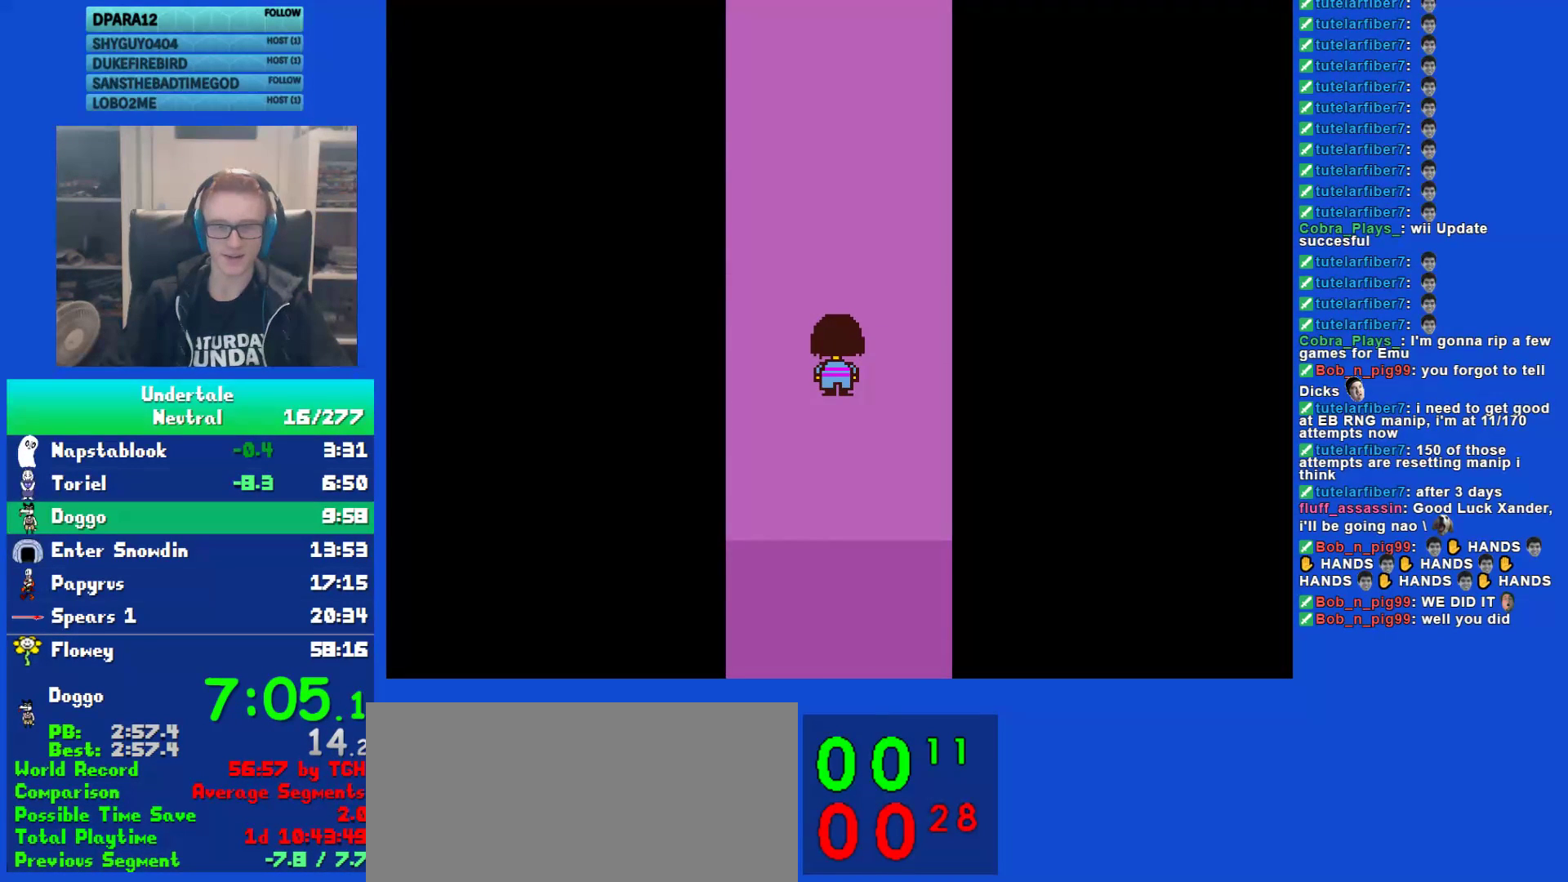
{"keys": ["return", "up"], "events": [[33, "return", "down"], [33, "x", "down"], [67, "shift", "up"], [100, "return", "up"], [100, "z", "down"], [133, "x", "up"], [200, "shift", "down"], [200, "z", "up"], [233, "return", "down"], [267, "shift", "up"], [300, "return", "up"], [300, "x", "down"], [333, "z", "down"], [367, "x", "up"], [417, "shift", "down"], [417, "z", "up"], [450, "return", "down"], [483, "shift", "up"]]}
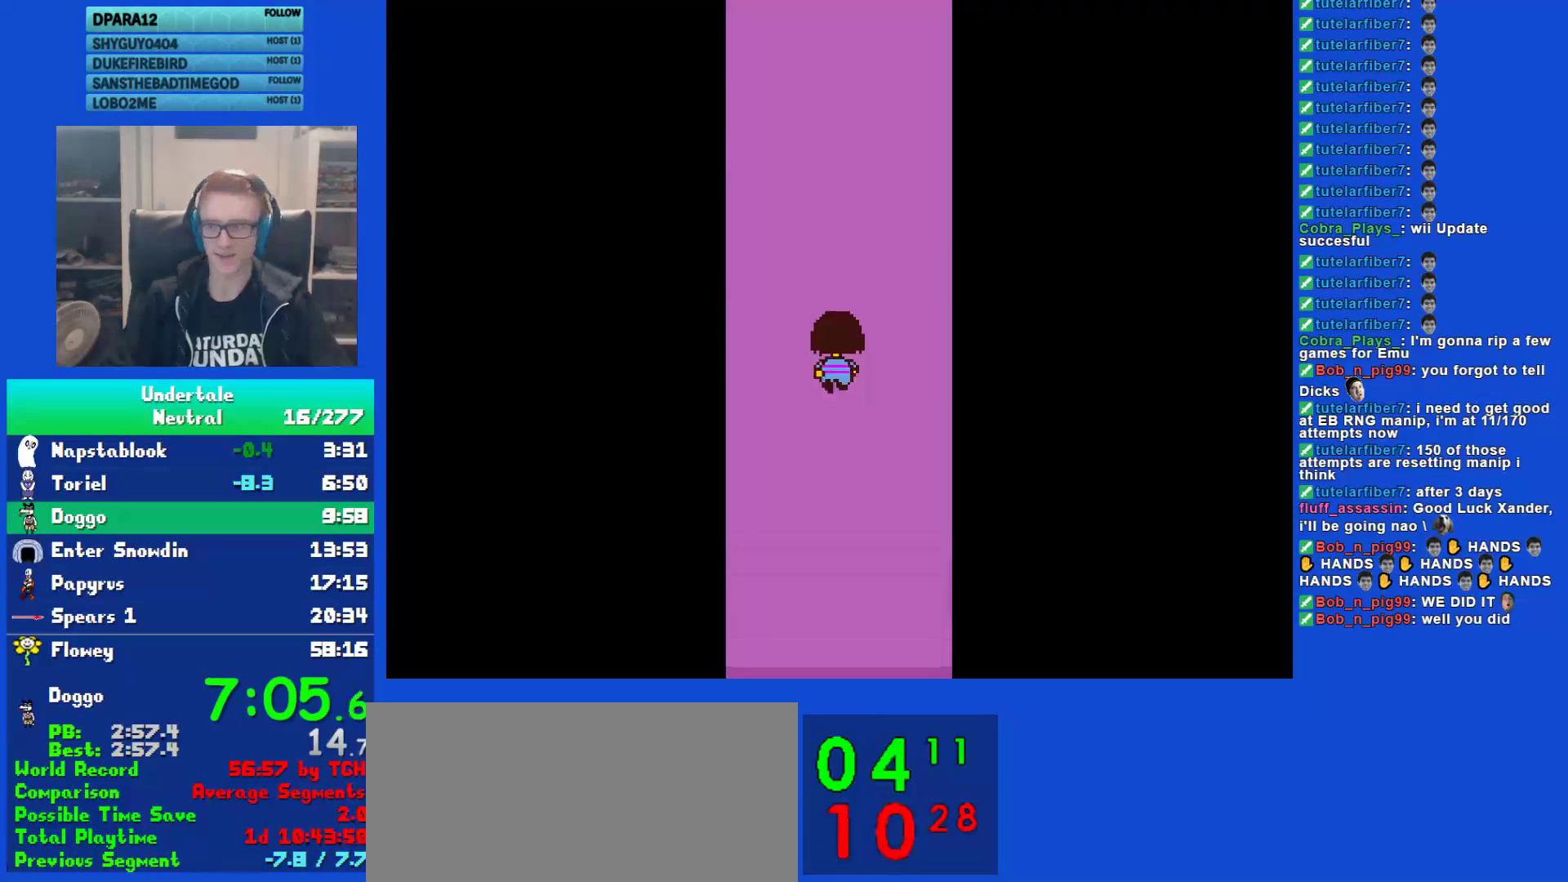
{"keys": ["up", "z"], "events": [[17, "return", "up"], [17, "x", "down"], [50, "z", "down"], [83, "x", "up"], [117, "shift", "down"], [117, "z", "up"], [150, "return", "down"], [183, "shift", "up"], [217, "return", "up"], [217, "x", "down"], [250, "z", "down"], [283, "x", "up"], [317, "shift", "down"], [317, "z", "up"], [350, "return", "down"], [383, "shift", "up"], [417, "return", "up"], [417, "x", "down"], [450, "z", "down"], [500, "x", "up"]]}